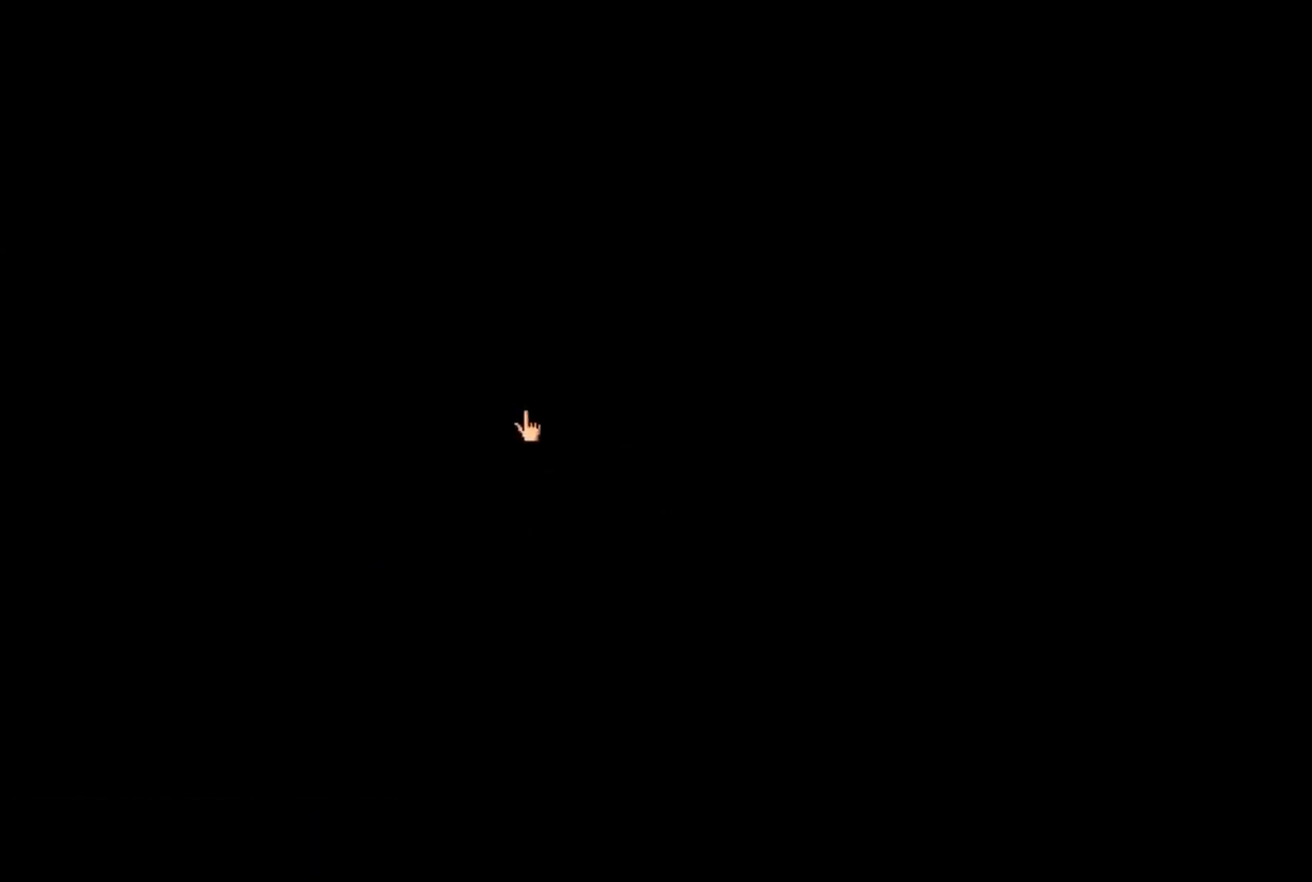
Gameplay with keyboard and mouse; each line is a JSON object with the keys and mouse buttons held at the frame after it. "events" lists presses ("down") and releases ("up") of "mouse_left", "mouse_wheel" and "mouse_right" between this image and that frame as [ms after this image, input, new state], when the widget could be followed in between. "mouse_left", "mouse_wheel", "mouse_right" = the "left", "wheel", "right" buttons of the "mouse" list. No other keys are recorded. "wheel" means that the mouse wheel is clicked or scrolled. Mouse movement is not recorded.
{"keys": [], "mouse": [], "events": []}
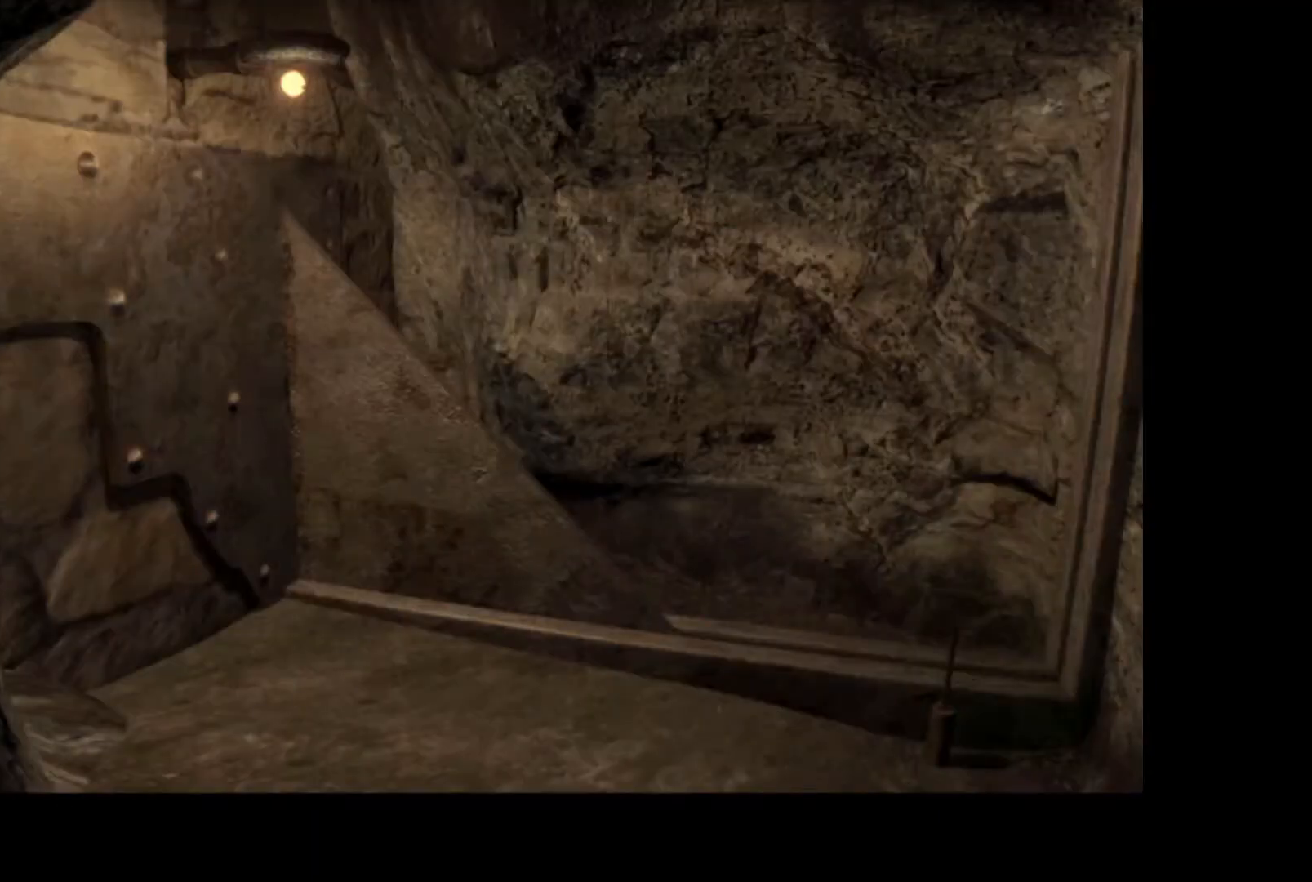
{"keys": [], "mouse": [], "events": []}
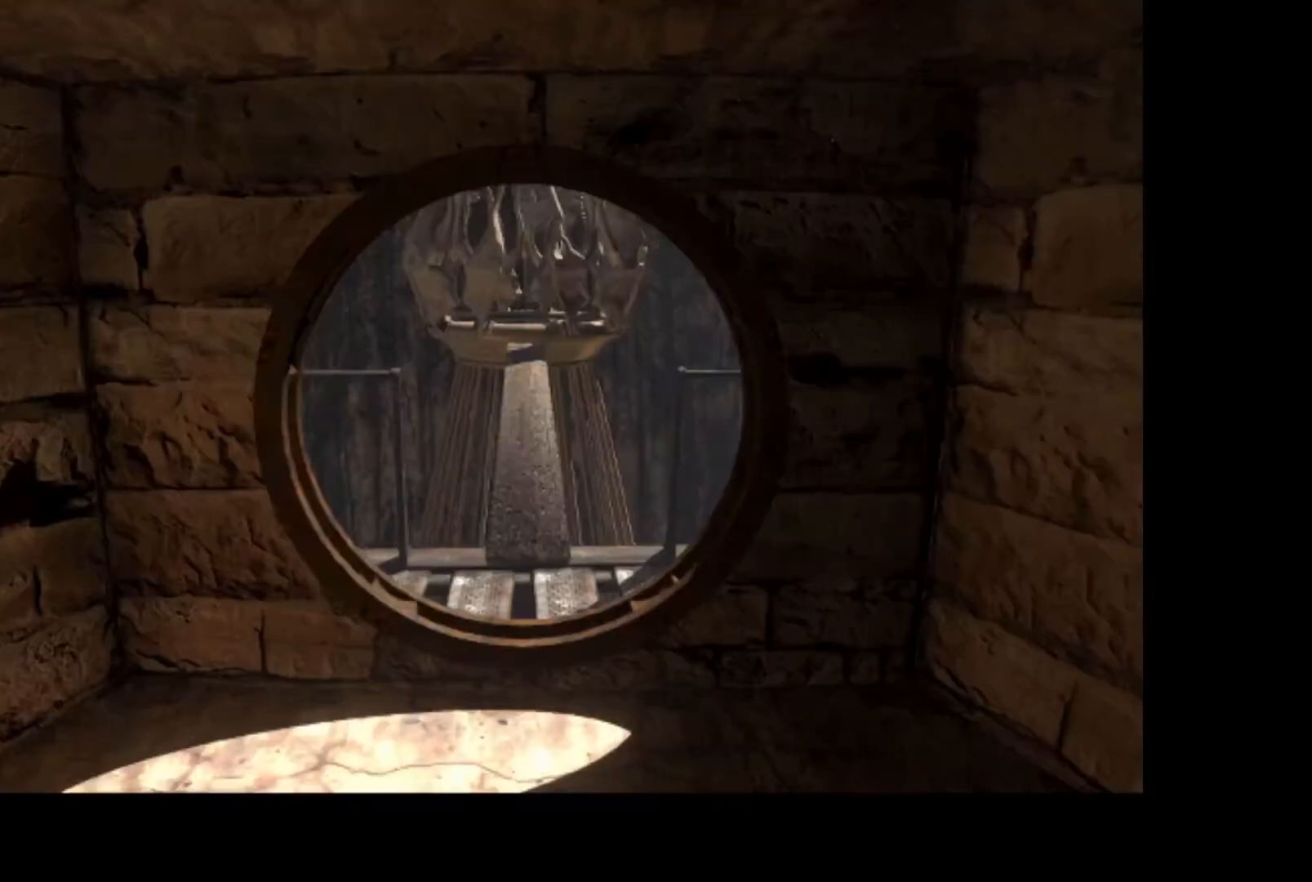
{"keys": [], "mouse": [], "events": []}
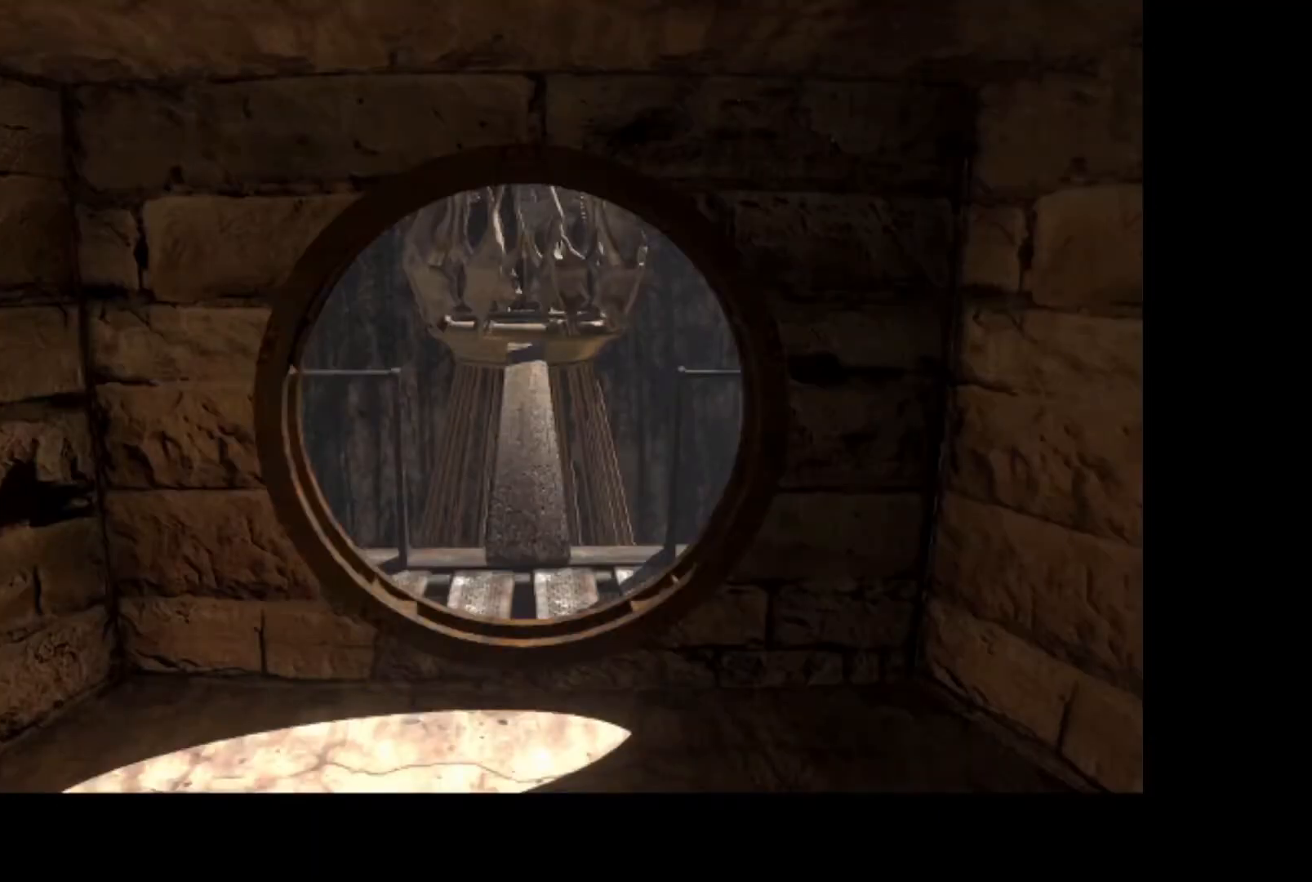
{"keys": [], "mouse": [], "events": []}
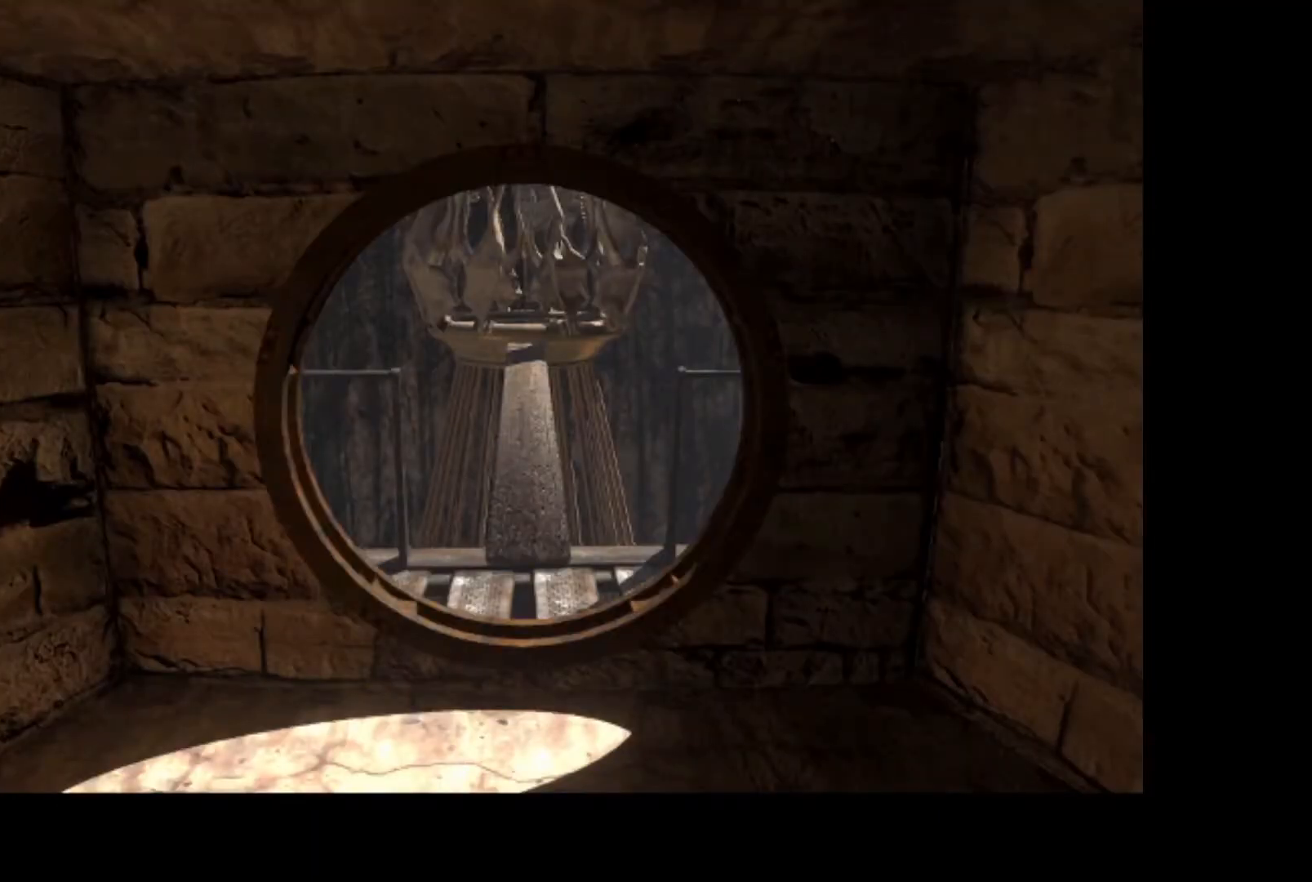
{"keys": [], "mouse": [], "events": []}
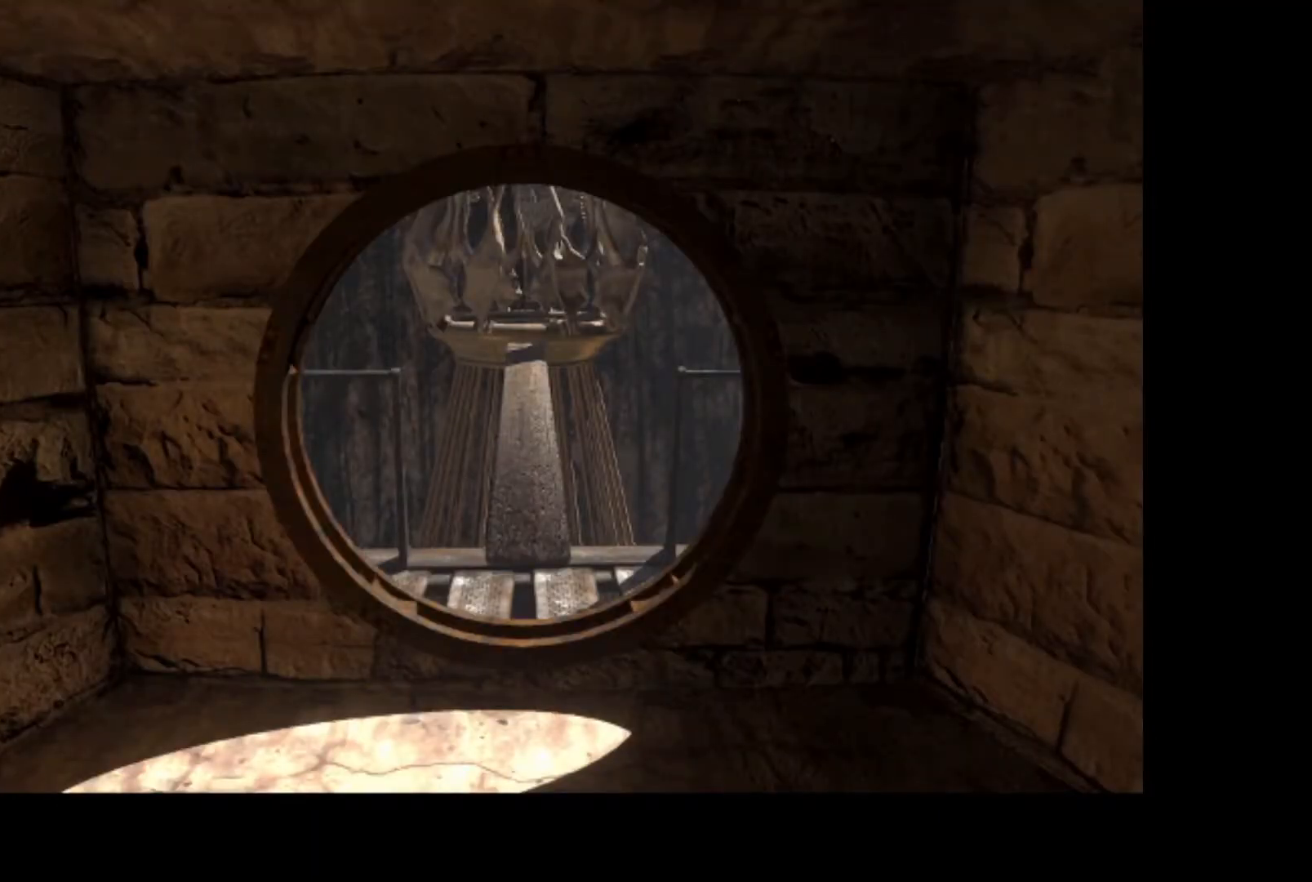
{"keys": [], "mouse": [], "events": []}
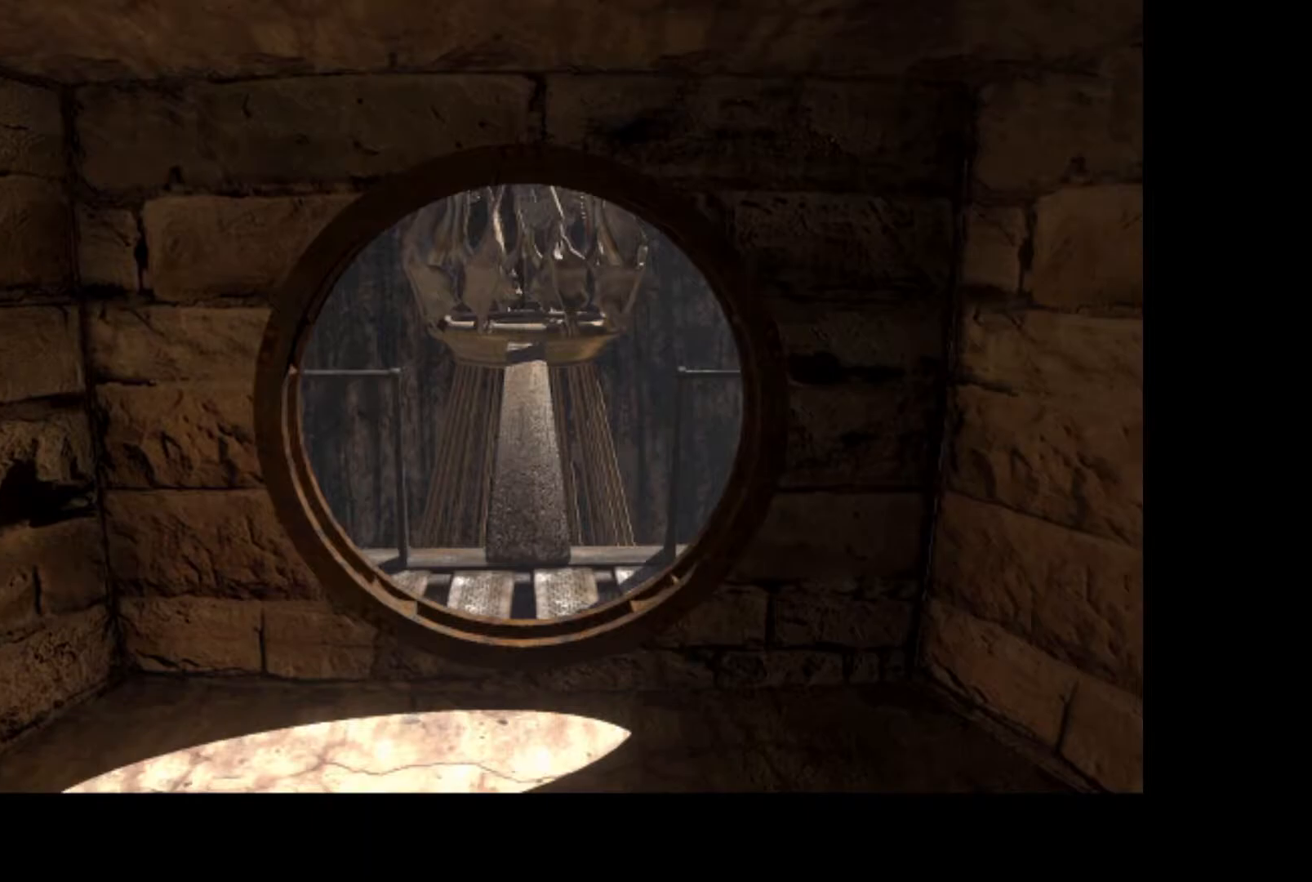
{"keys": [], "mouse": [], "events": []}
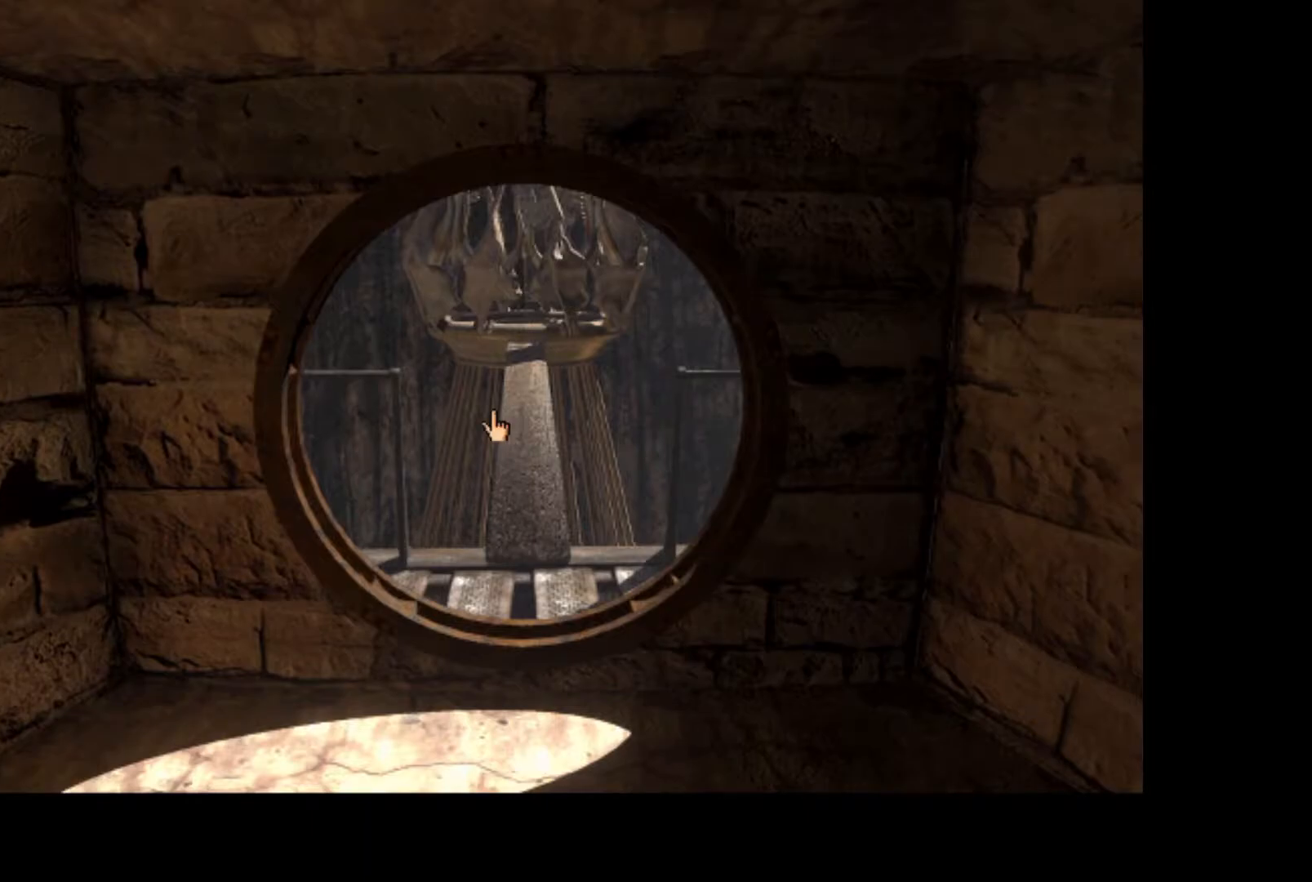
{"keys": [], "mouse": [], "events": [[283, "mouse_left", "down"], [350, "mouse_left", "up"], [417, "mouse_left", "down"], [483, "mouse_left", "up"]]}
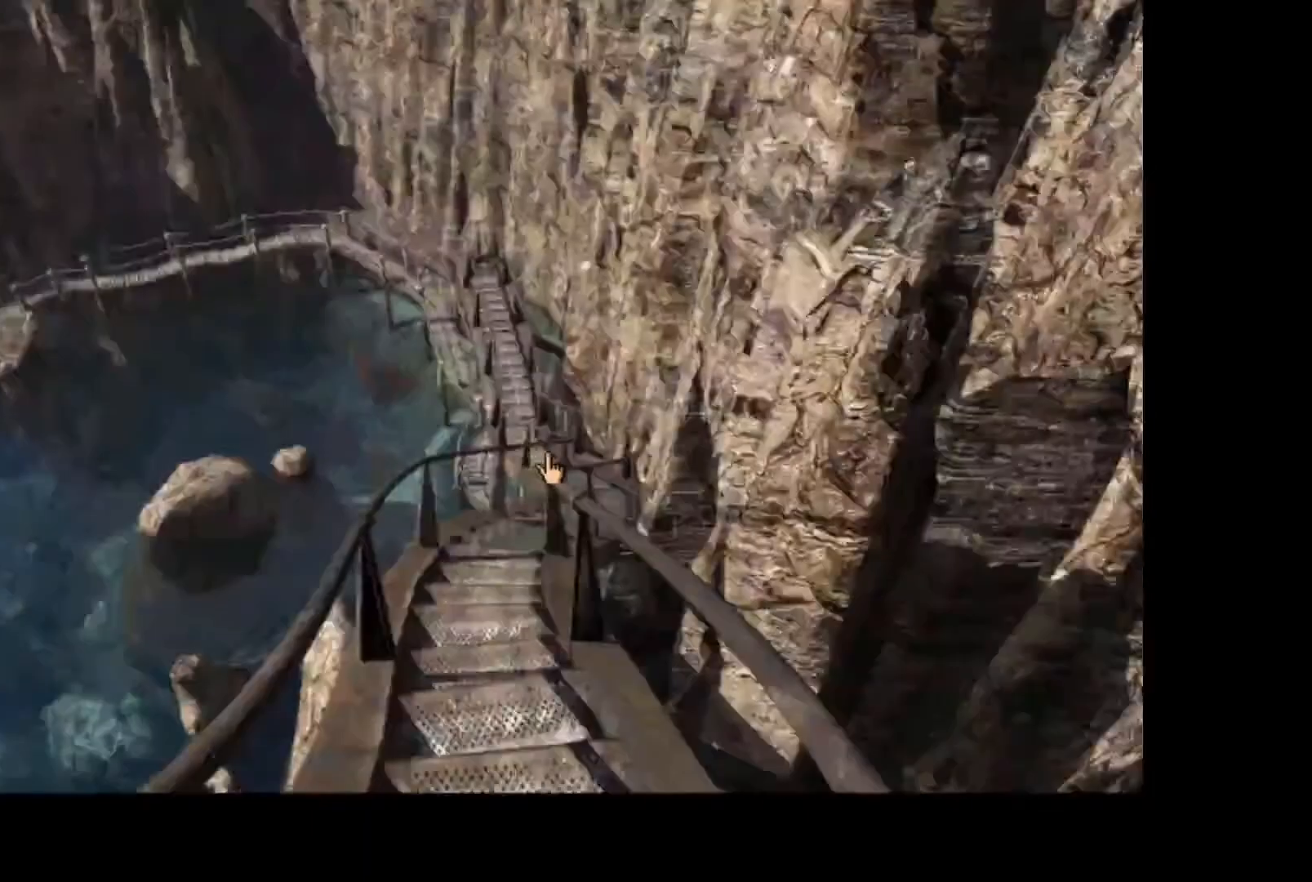
{"keys": [], "mouse": [], "events": [[17, "mouse_left", "down"], [67, "mouse_left", "up"]]}
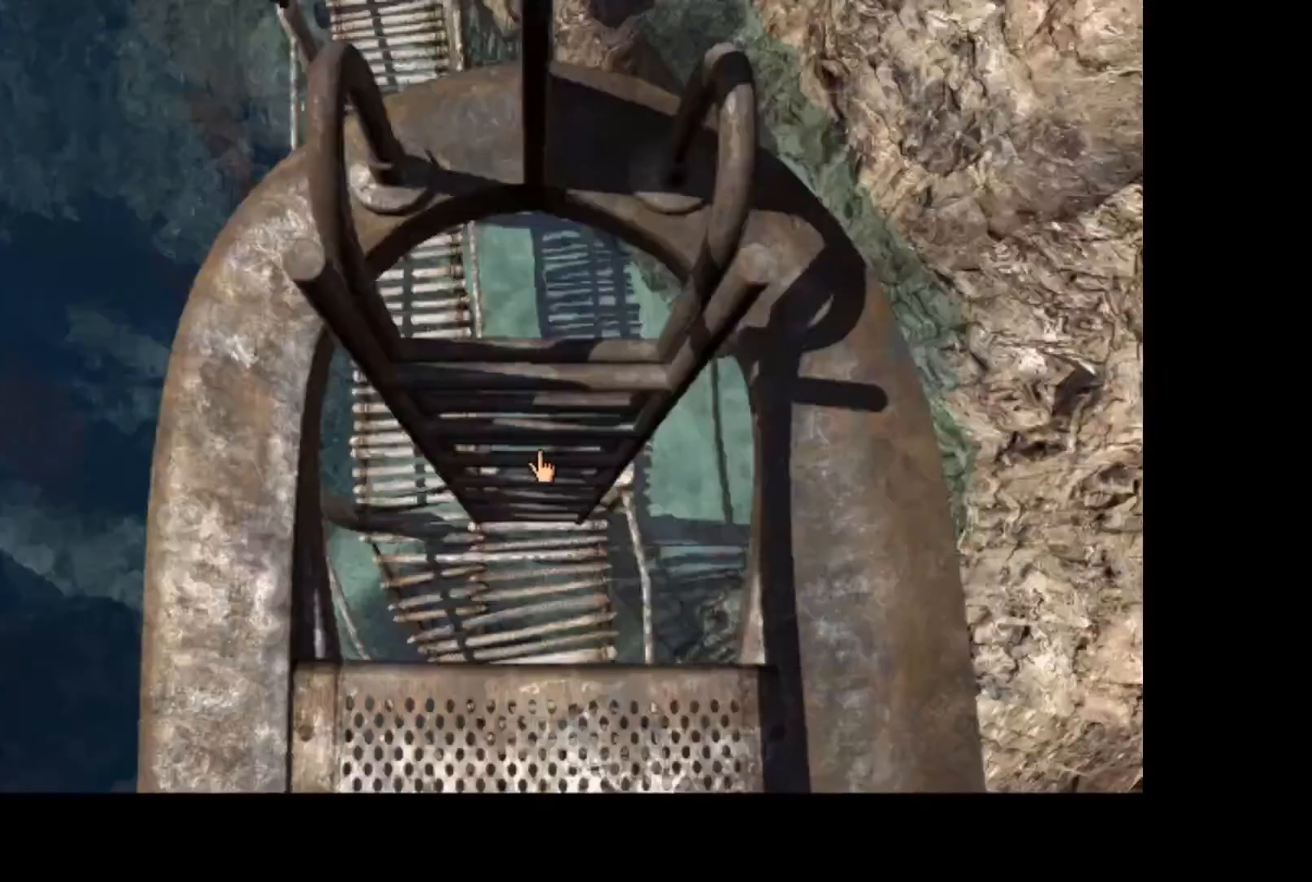
{"keys": [], "mouse": [], "events": [[300, "mouse_left", "down"], [367, "mouse_left", "up"], [433, "mouse_left", "down"], [483, "mouse_left", "up"]]}
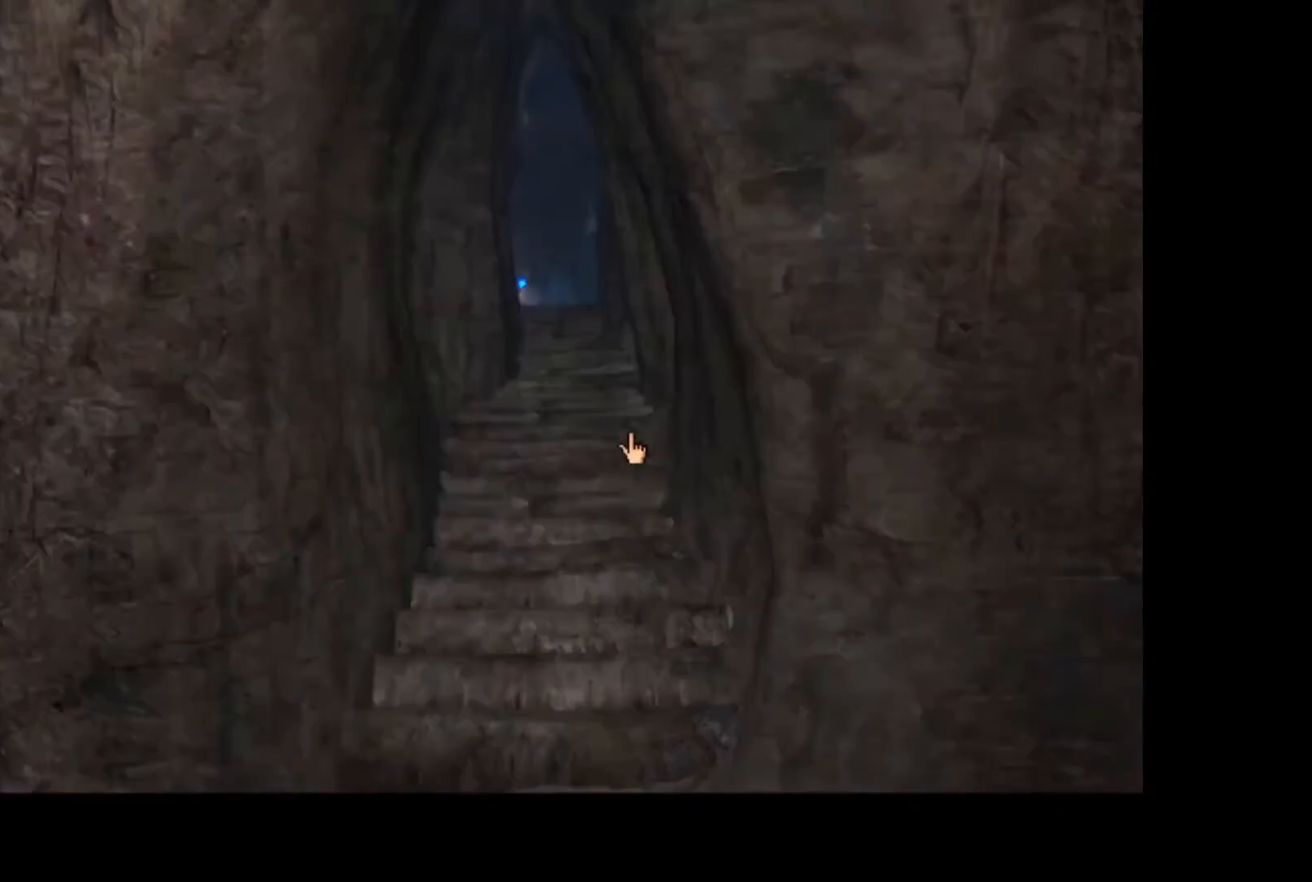
{"keys": [], "mouse": [], "events": [[33, "mouse_left", "down"], [67, "mouse_left", "up"], [150, "mouse_left", "down"], [200, "mouse_left", "up"], [267, "mouse_left", "down"], [317, "mouse_left", "up"], [367, "mouse_left", "down"], [417, "mouse_left", "up"], [450, "mouse_left", "down"], [500, "mouse_left", "up"]]}
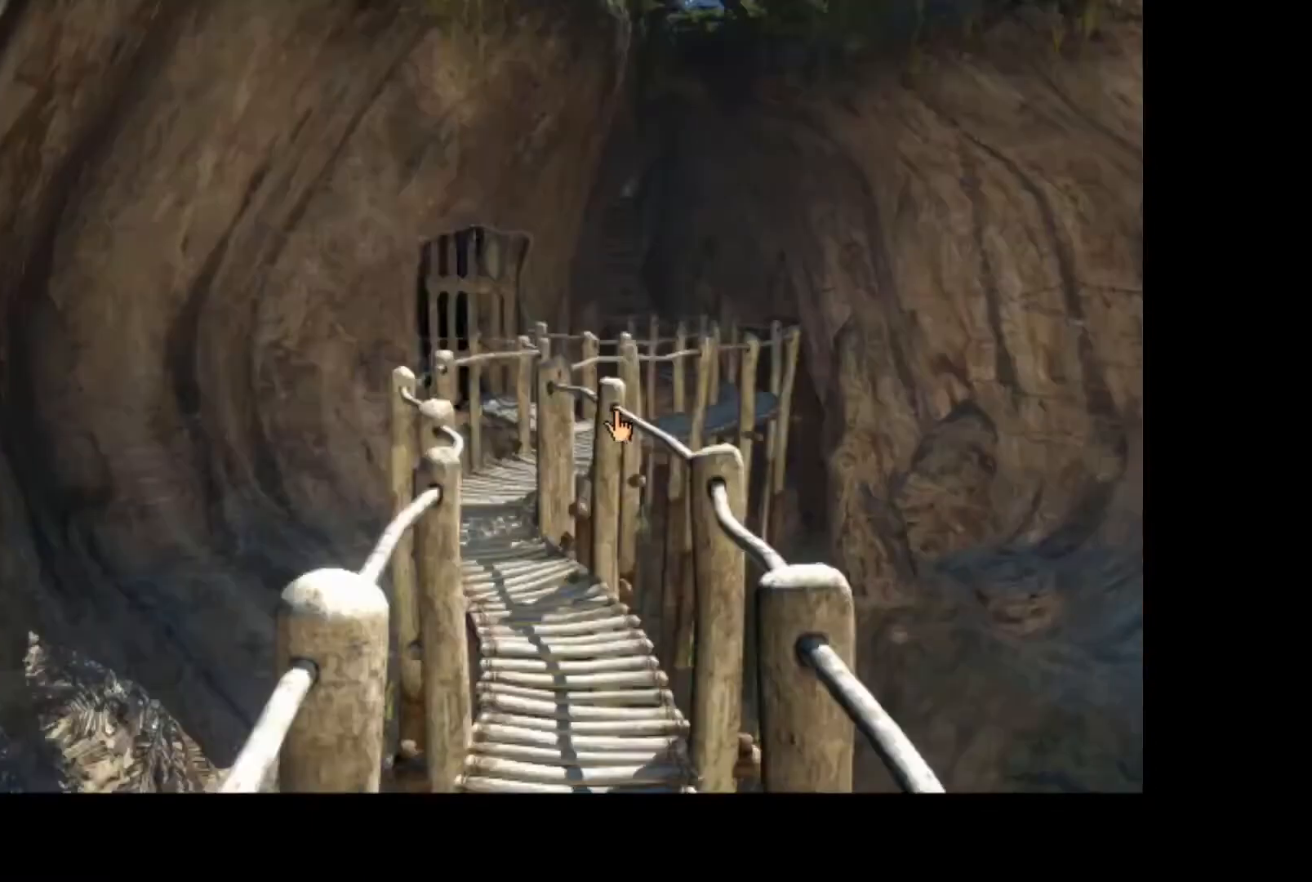
{"keys": [], "mouse": [], "events": [[50, "mouse_left", "down"], [100, "mouse_left", "up"], [167, "mouse_left", "down"], [200, "mouse_left", "up"], [250, "mouse_left", "down"], [300, "mouse_left", "up"], [367, "mouse_left", "down"], [450, "mouse_left", "up"]]}
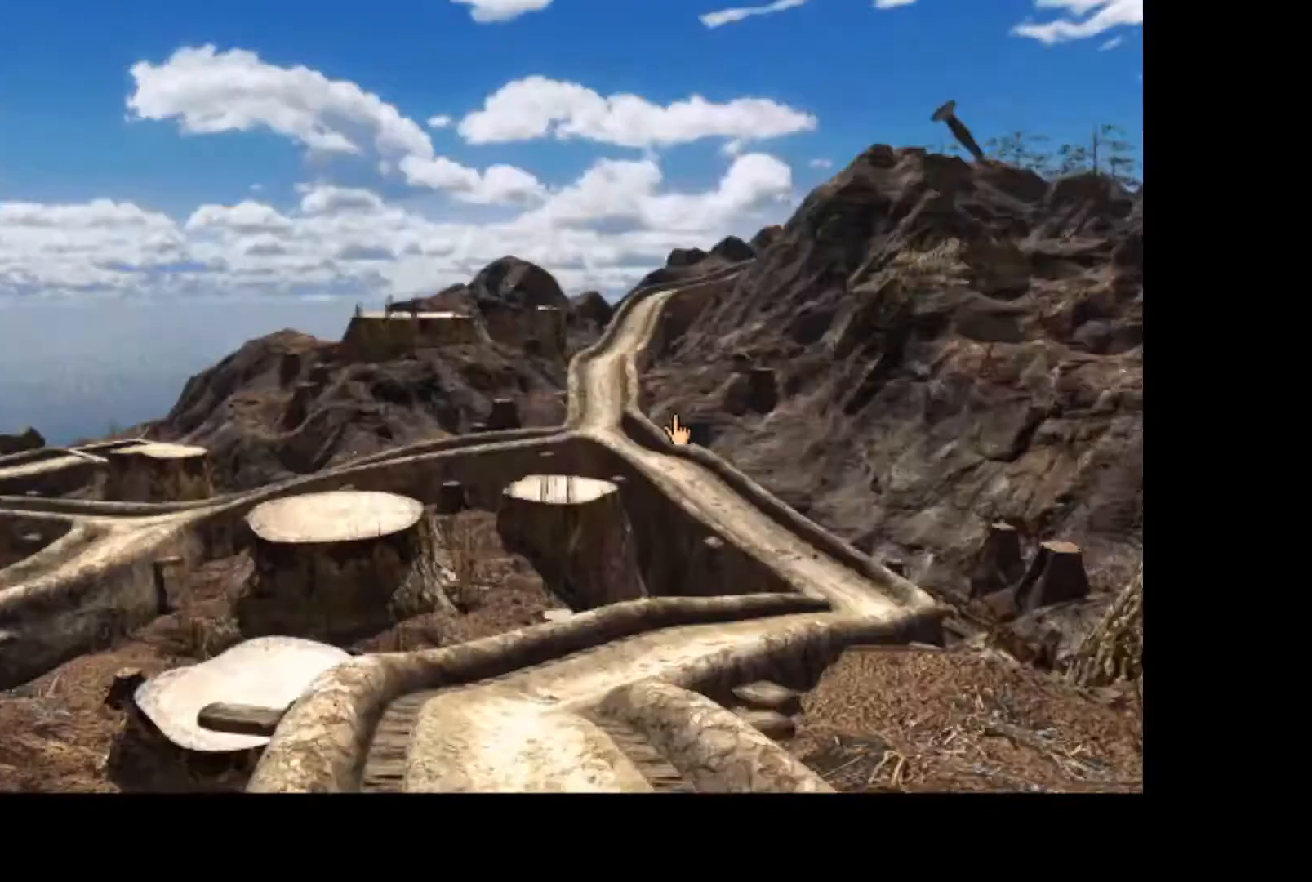
{"keys": [], "mouse": [], "events": [[50, "mouse_left", "down"], [100, "mouse_left", "up"]]}
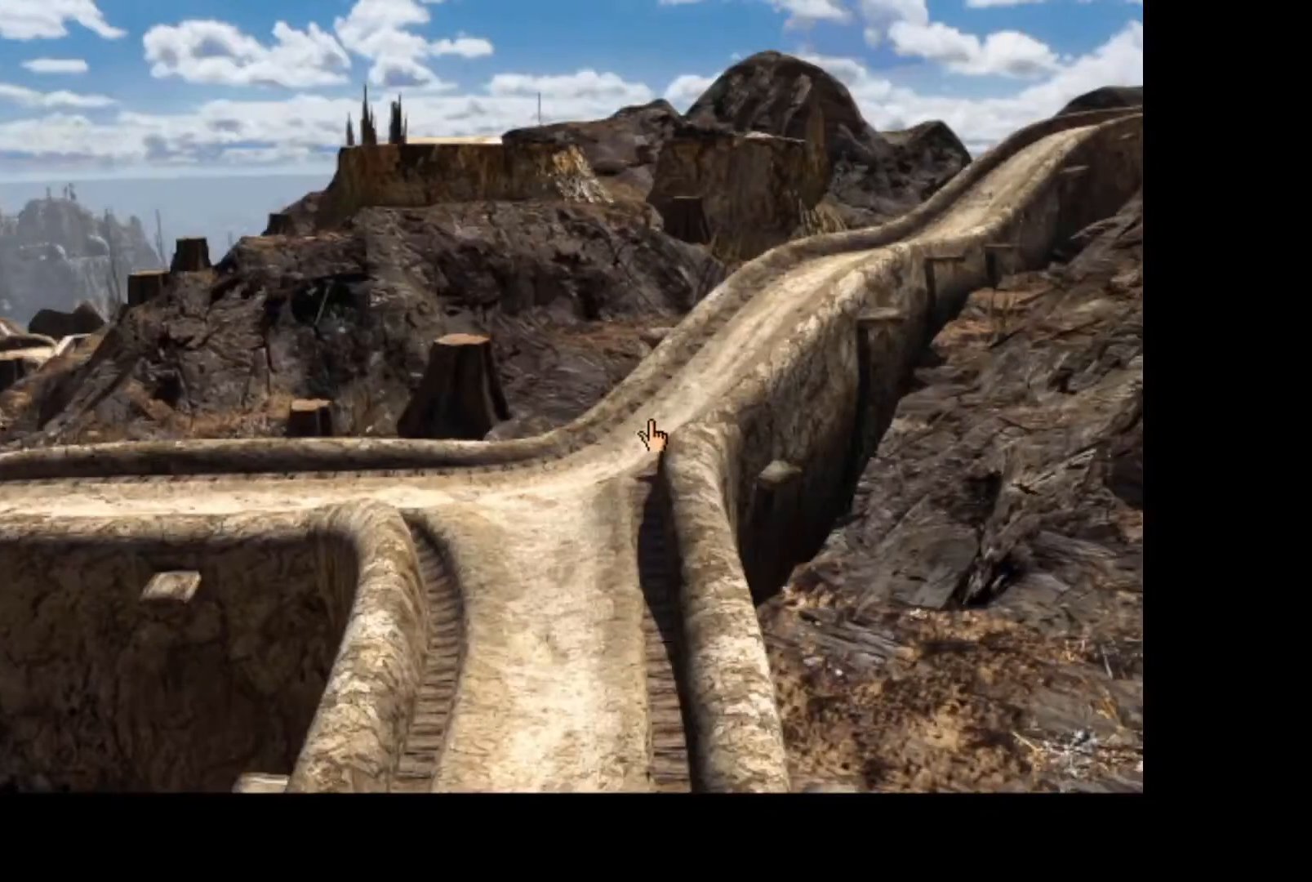
{"keys": [], "mouse": ["left"], "events": [[367, "mouse_left", "down"], [433, "mouse_left", "up"], [483, "mouse_left", "down"]]}
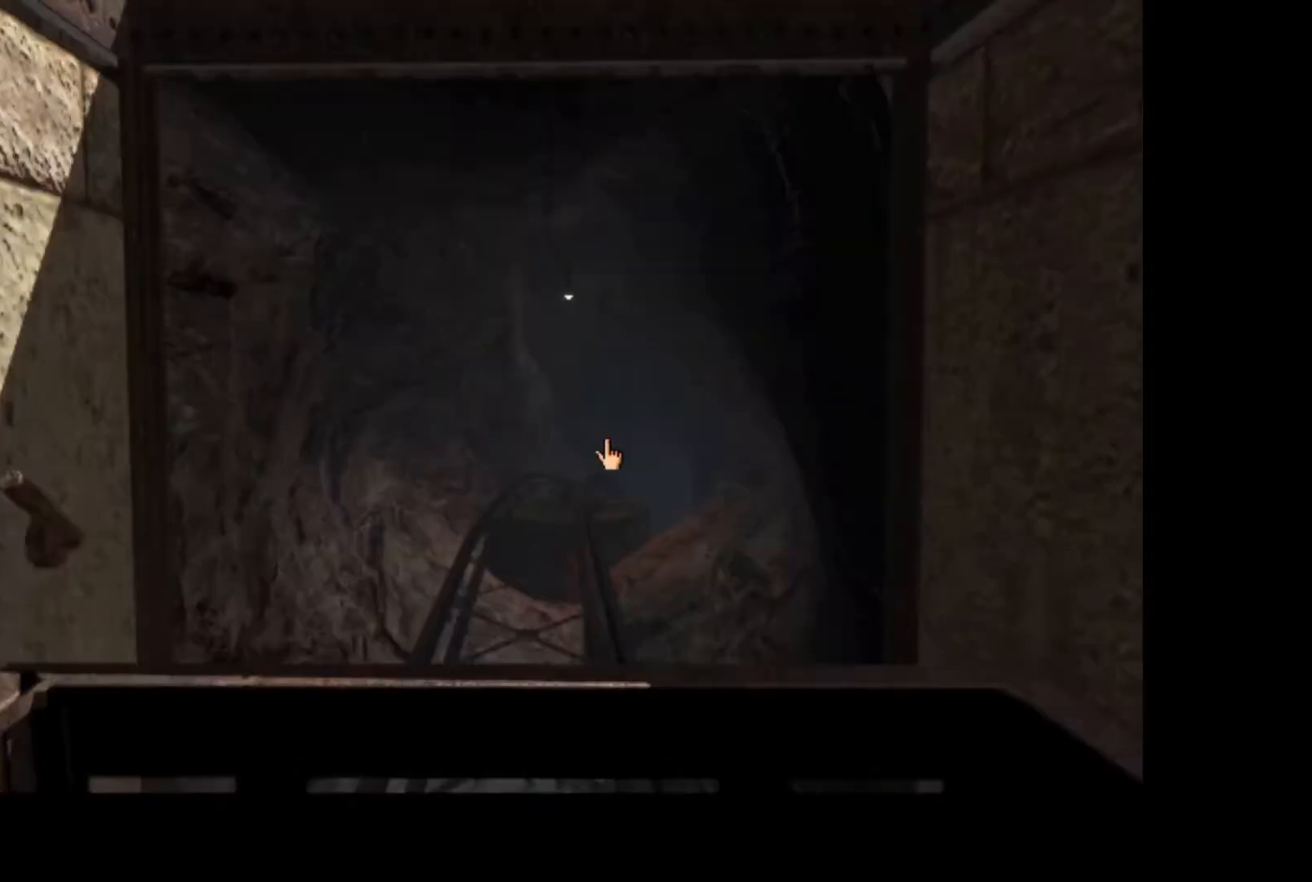
{"keys": [], "mouse": [], "events": [[17, "mouse_left", "up"], [100, "mouse_left", "down"], [167, "mouse_left", "up"]]}
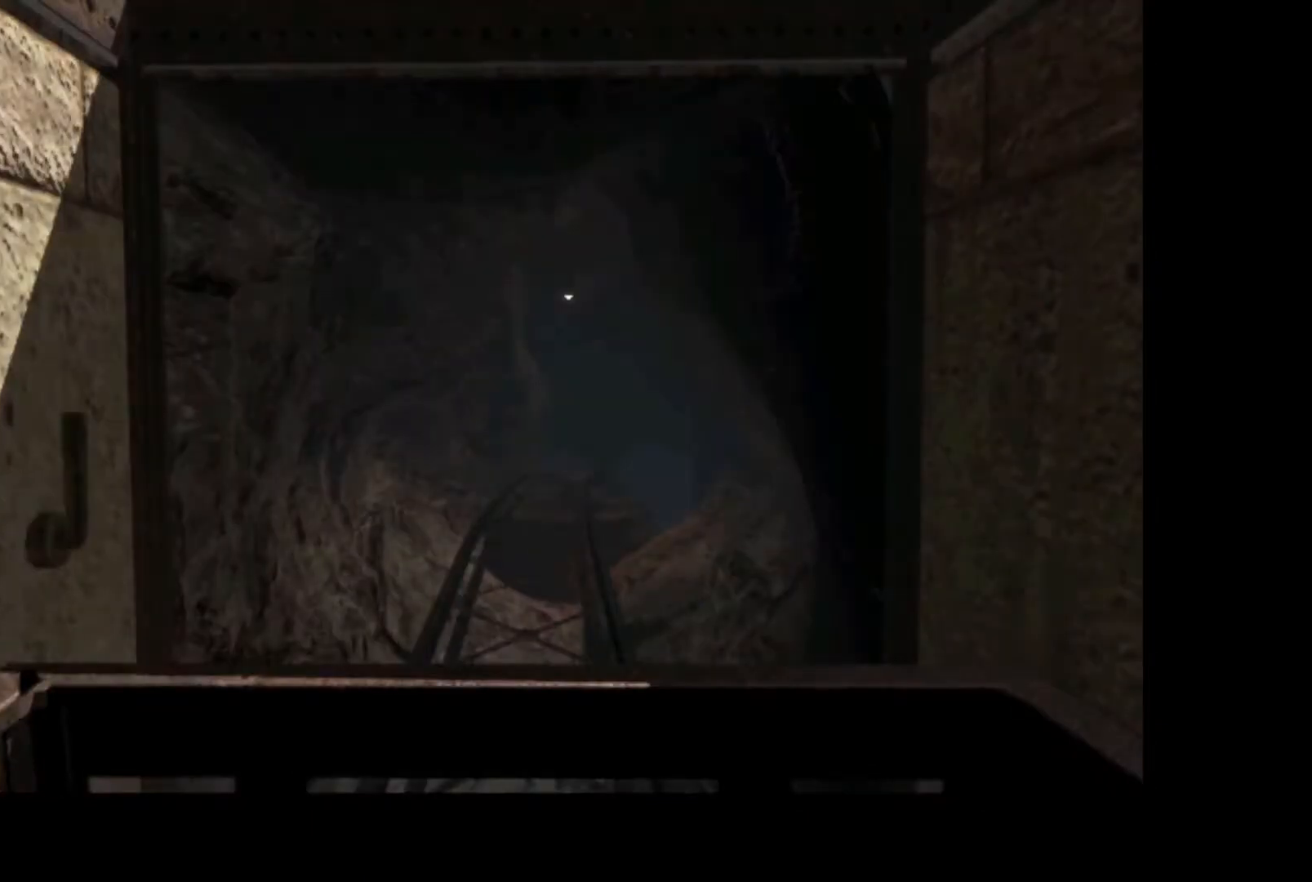
{"keys": [], "mouse": [], "events": []}
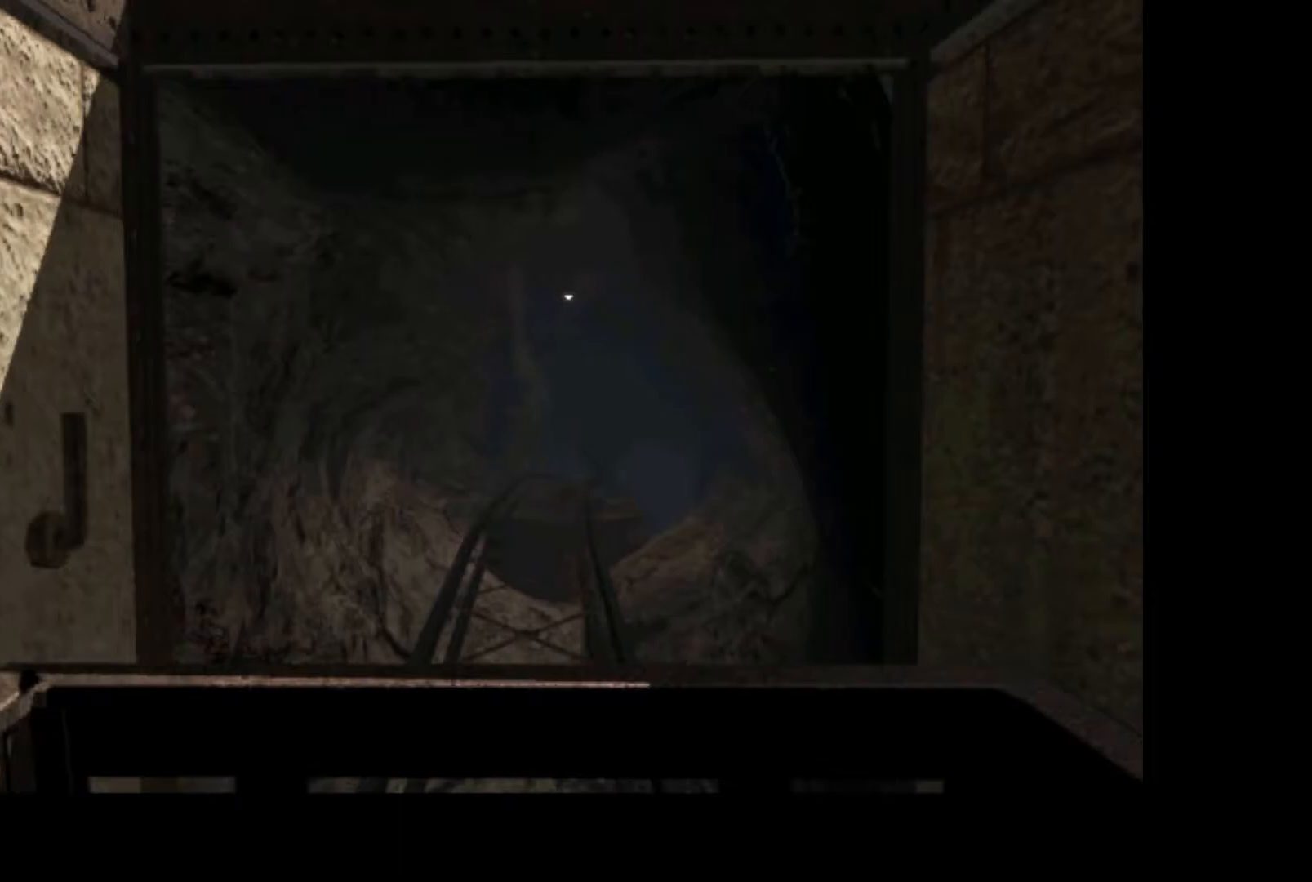
{"keys": [], "mouse": [], "events": []}
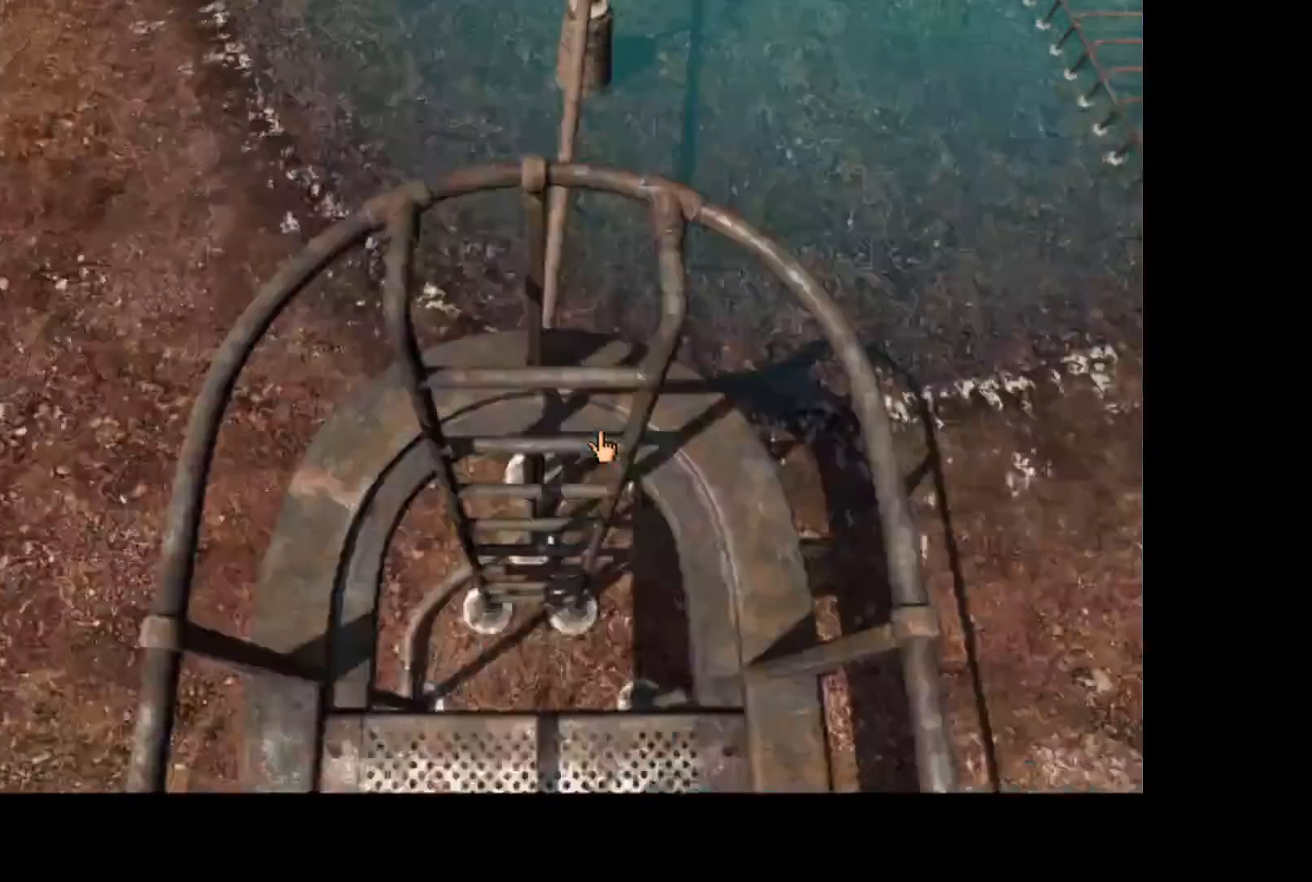
{"keys": [], "mouse": [], "events": []}
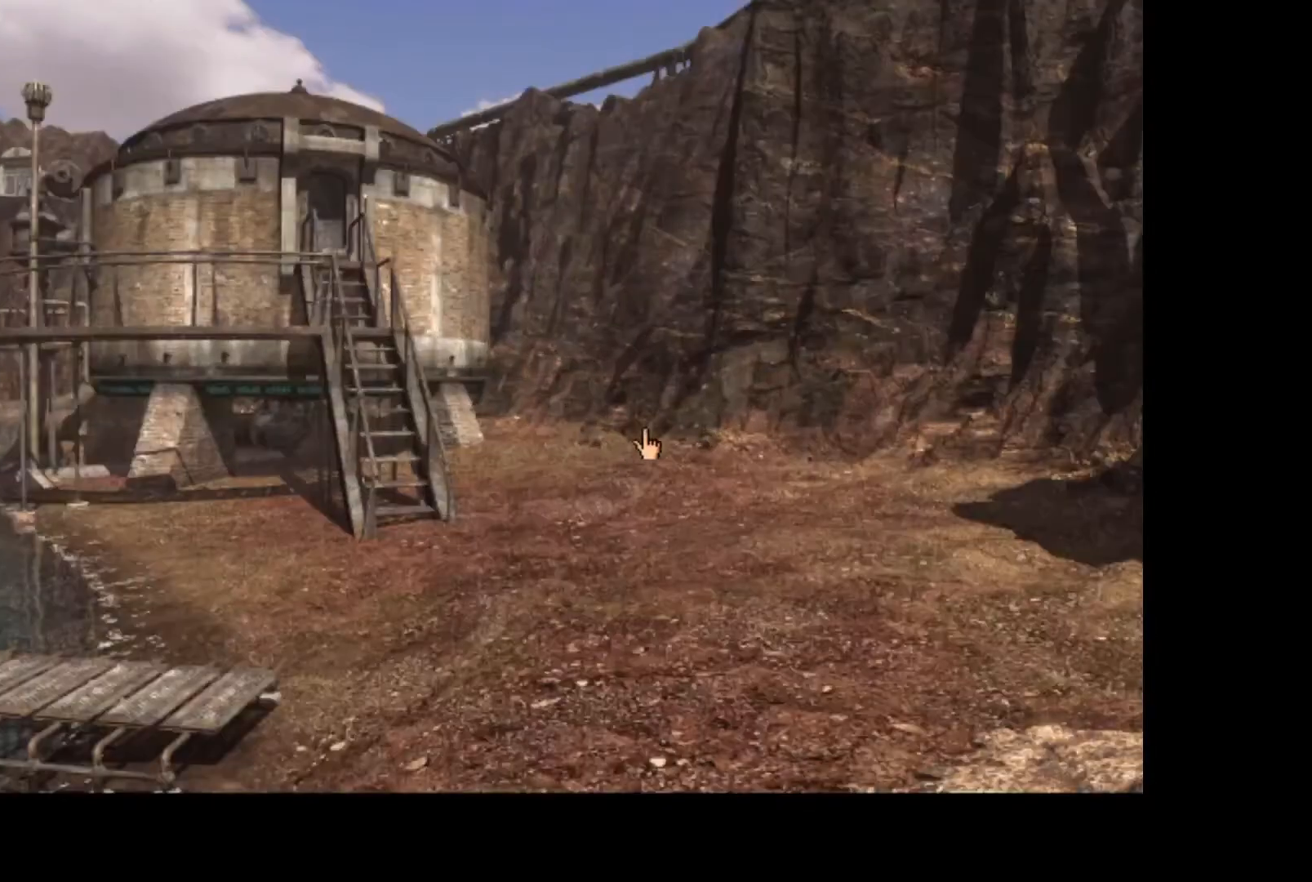
{"keys": [], "mouse": [], "events": []}
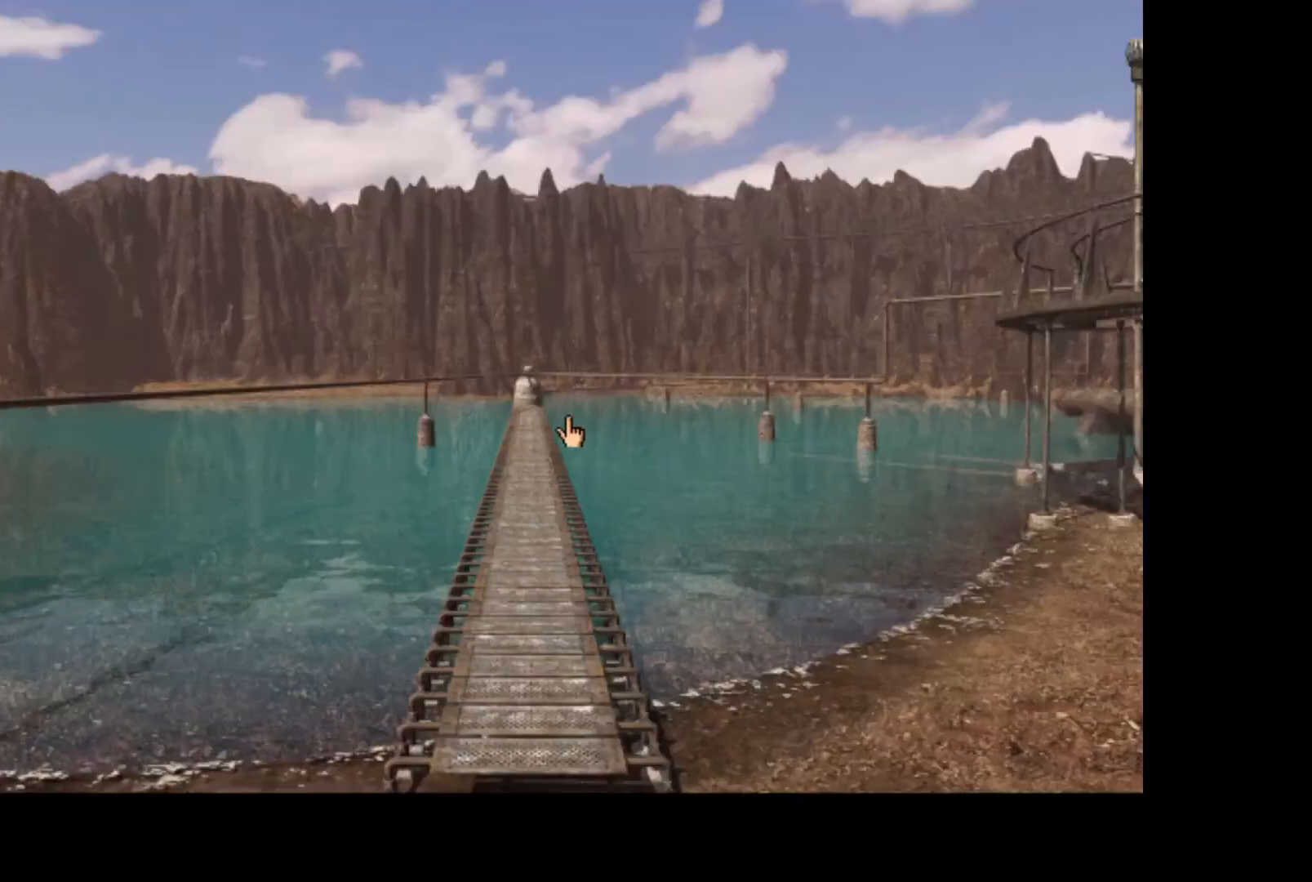
{"keys": [], "mouse": [], "events": []}
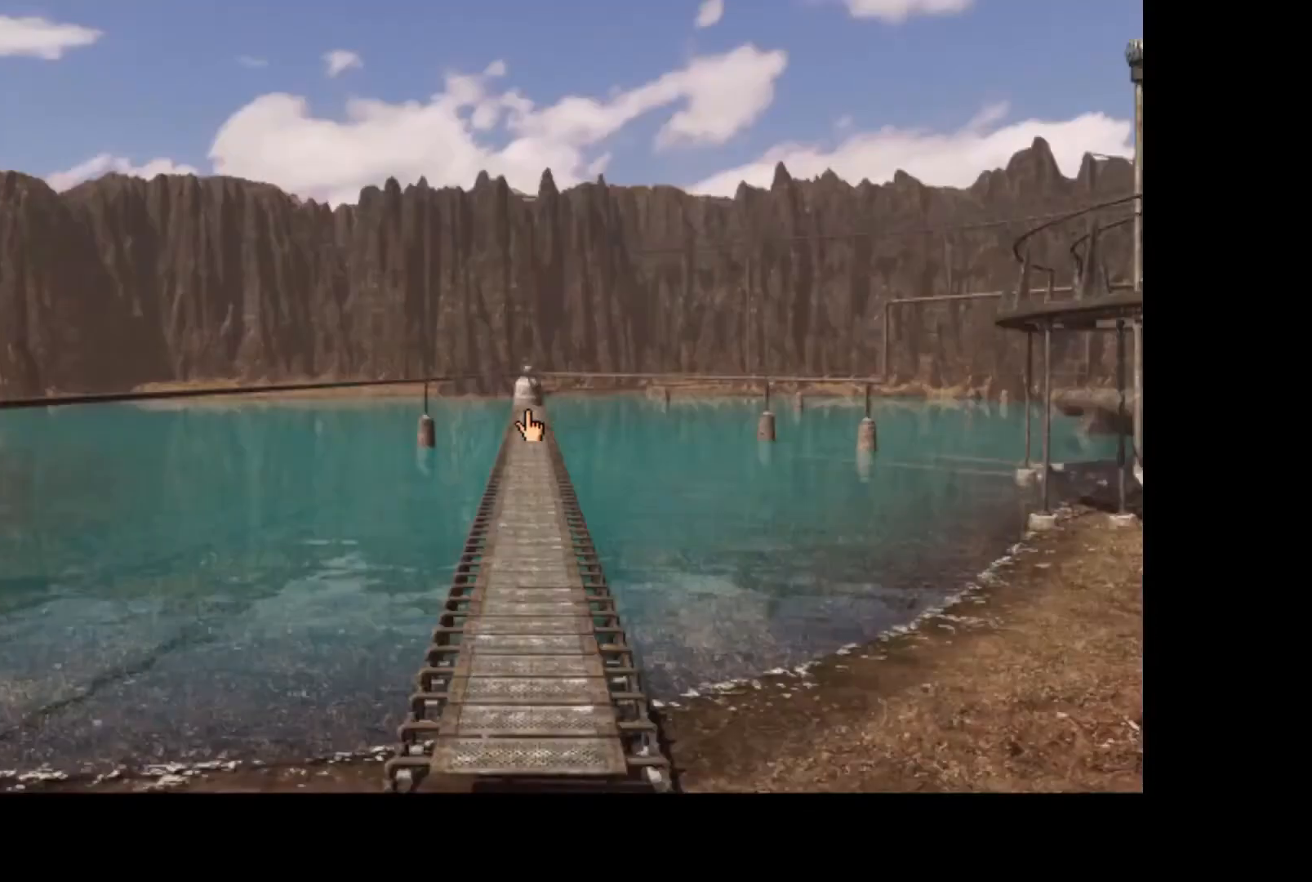
{"keys": [], "mouse": [], "events": [[50, "mouse_left", "down"], [117, "mouse_left", "up"], [183, "mouse_left", "down"], [217, "mouse_left", "up"], [300, "mouse_left", "down"], [350, "mouse_left", "up"]]}
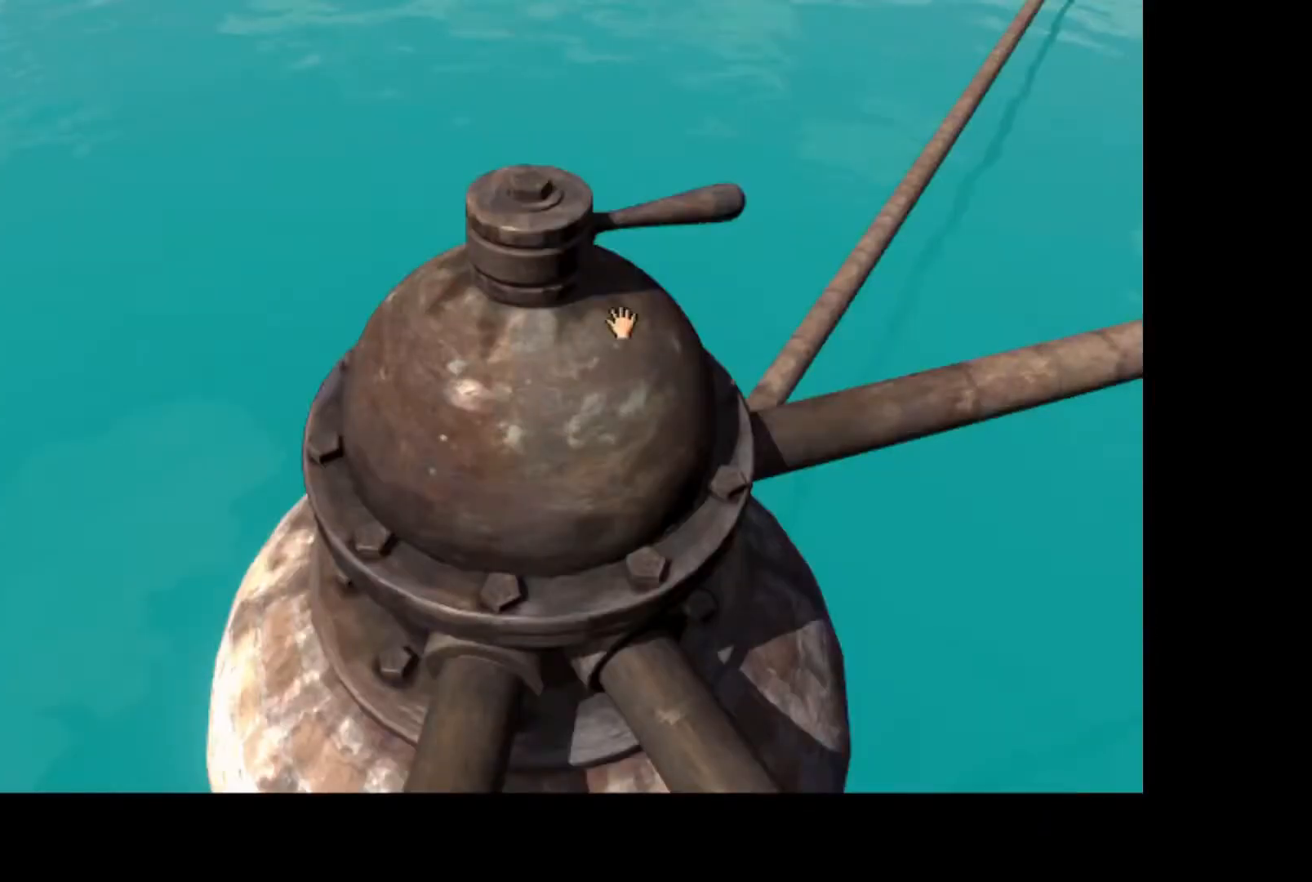
{"keys": [], "mouse": [], "events": [[133, "mouse_left", "down"], [233, "mouse_left", "up"]]}
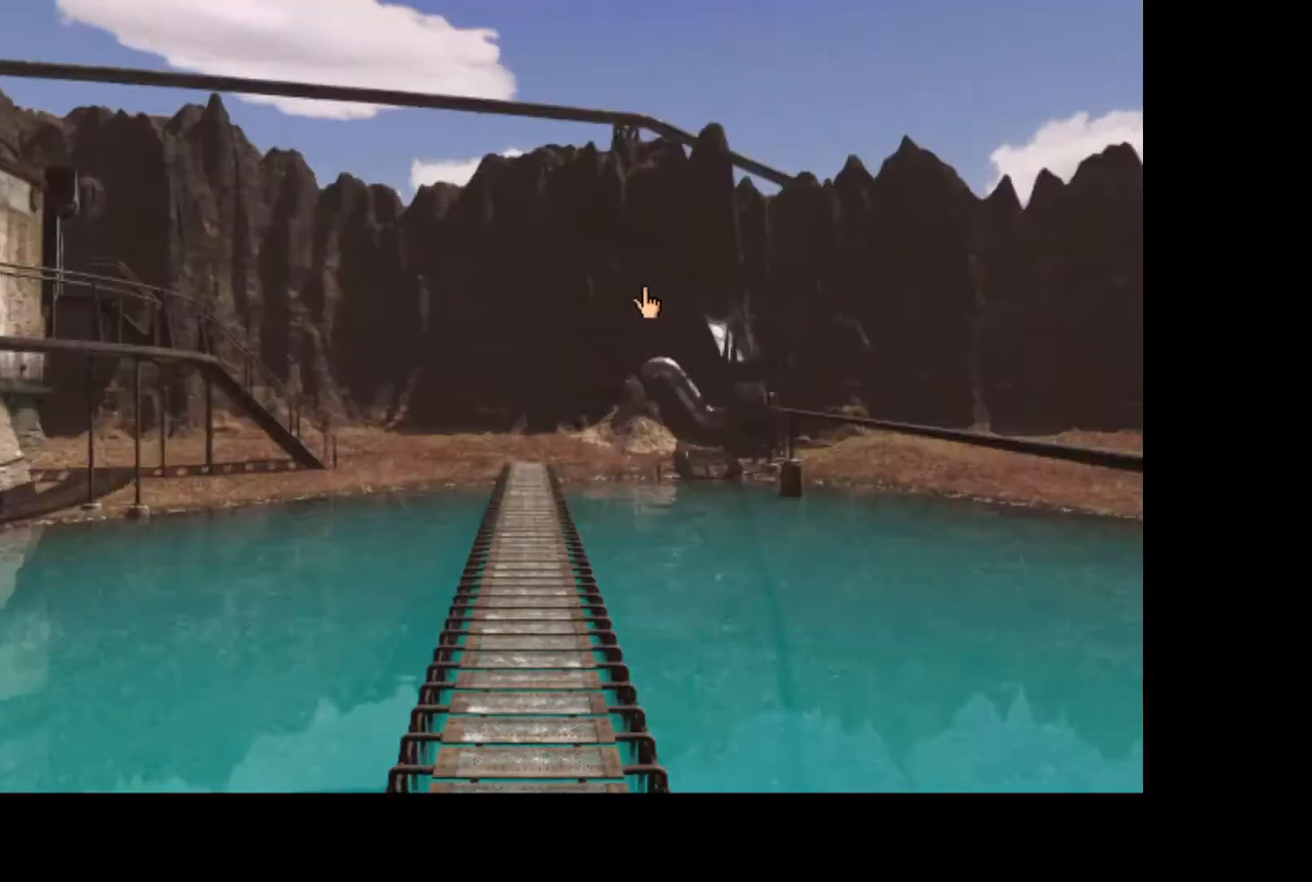
{"keys": [], "mouse": [], "events": [[33, "mouse_left", "down"], [100, "mouse_left", "up"]]}
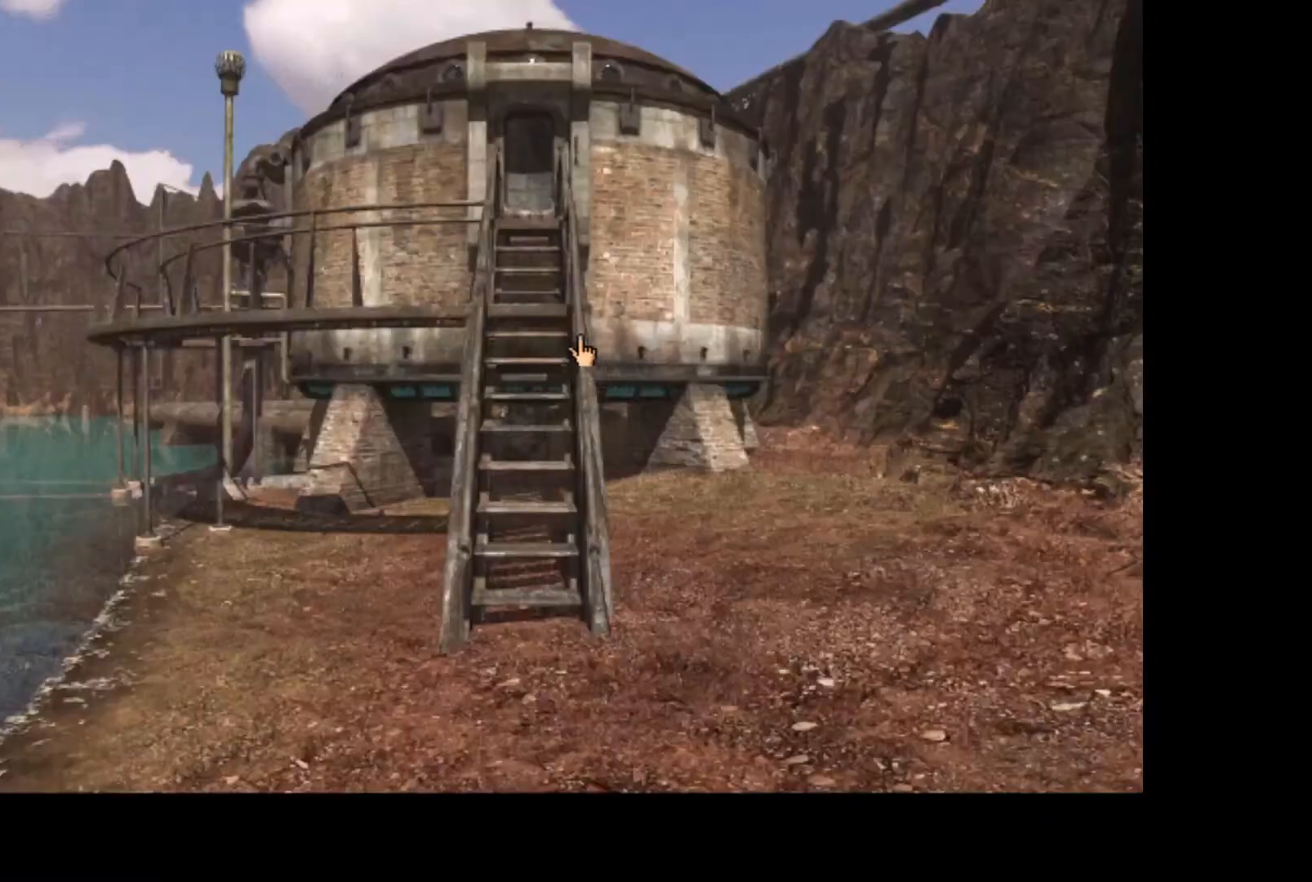
{"keys": [], "mouse": [], "events": [[50, "mouse_left", "down"], [117, "mouse_left", "up"]]}
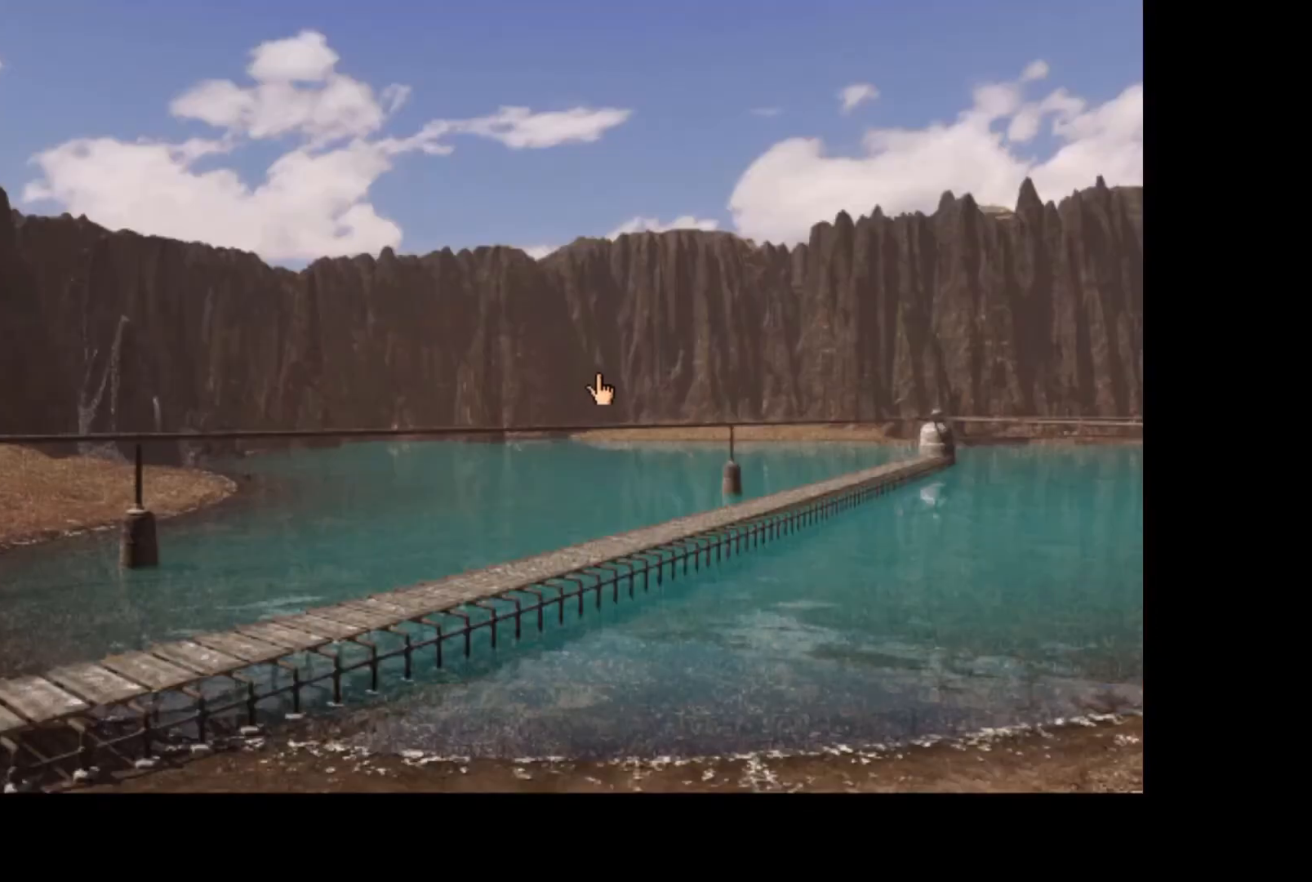
{"keys": [], "mouse": [], "events": []}
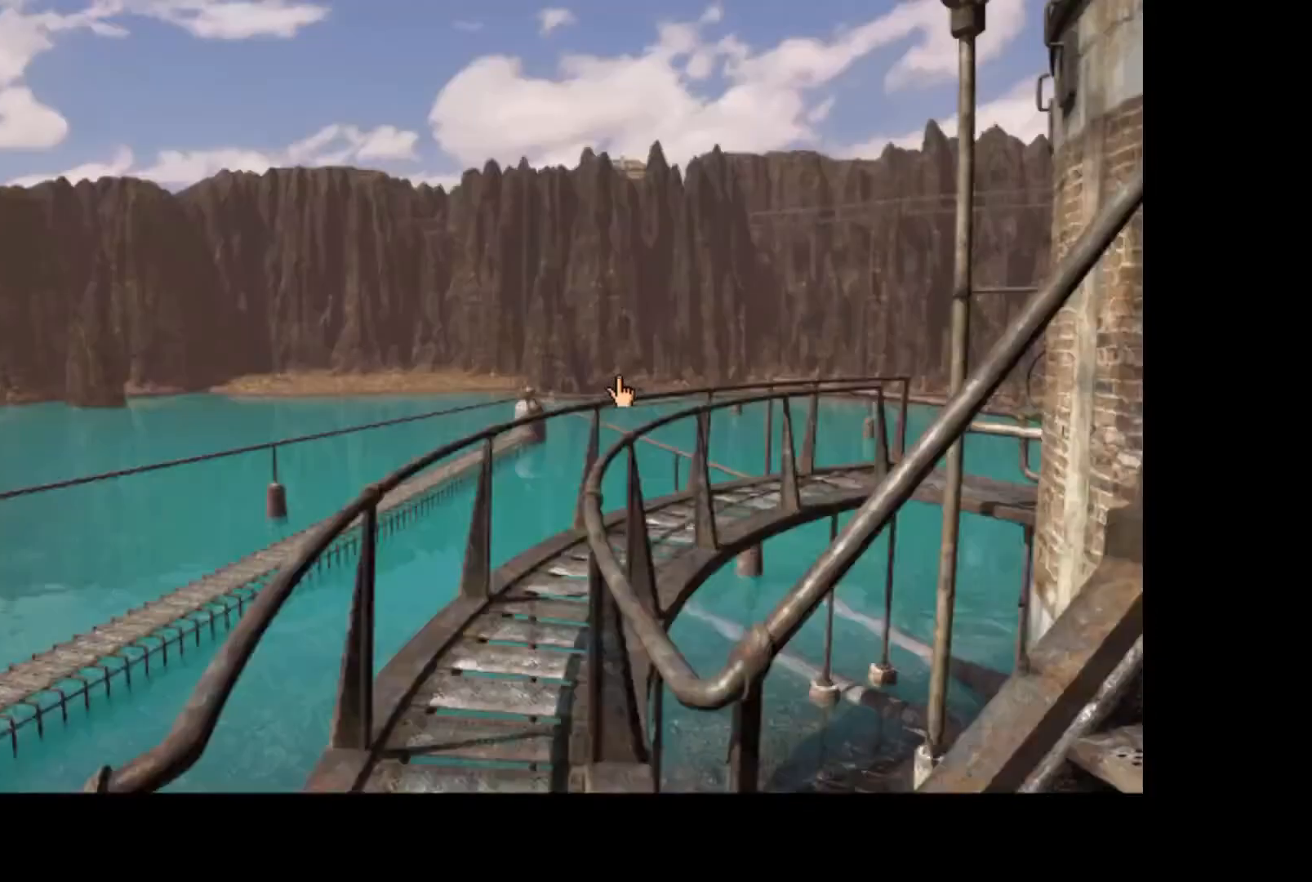
{"keys": [], "mouse": [], "events": []}
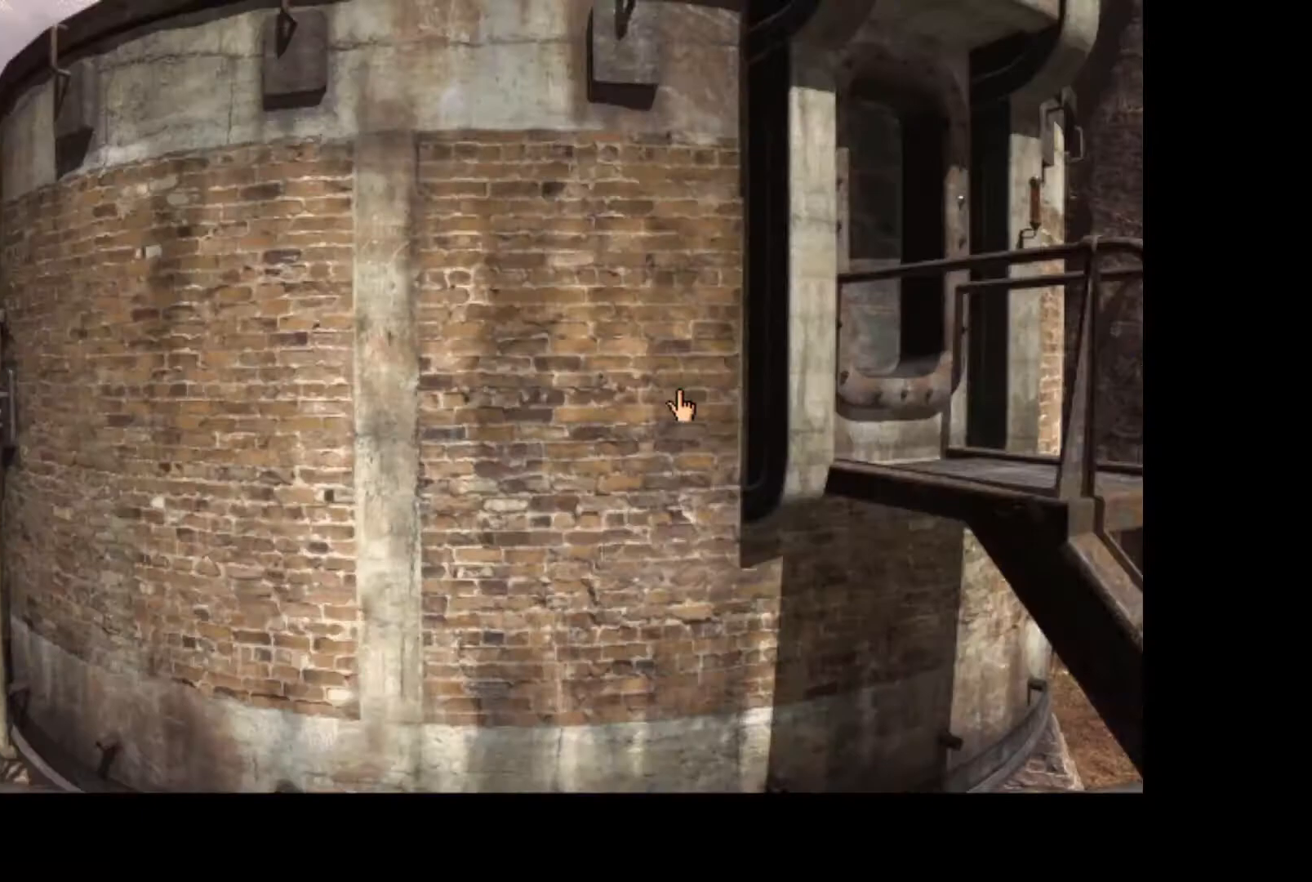
{"keys": [], "mouse": [], "events": []}
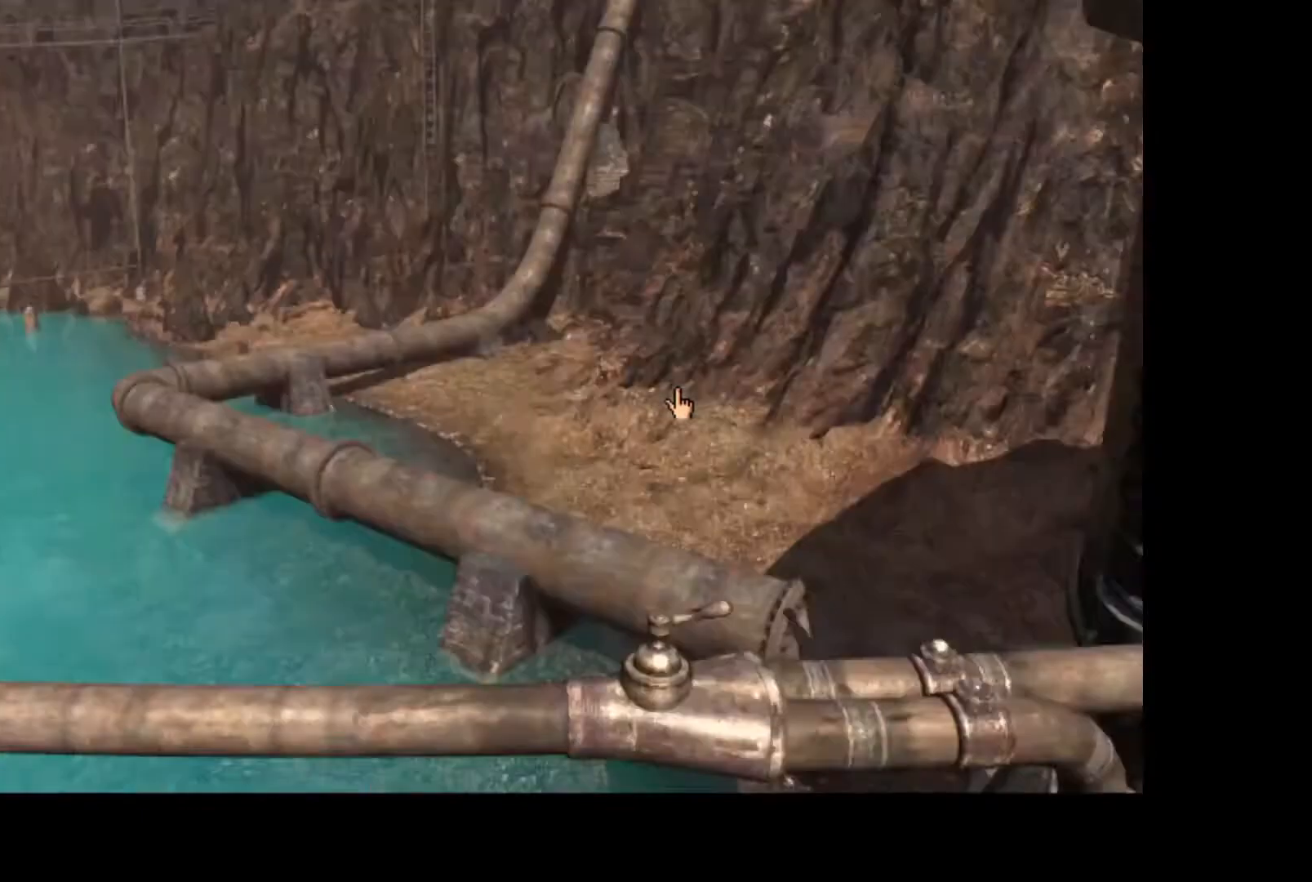
{"keys": [], "mouse": [], "events": []}
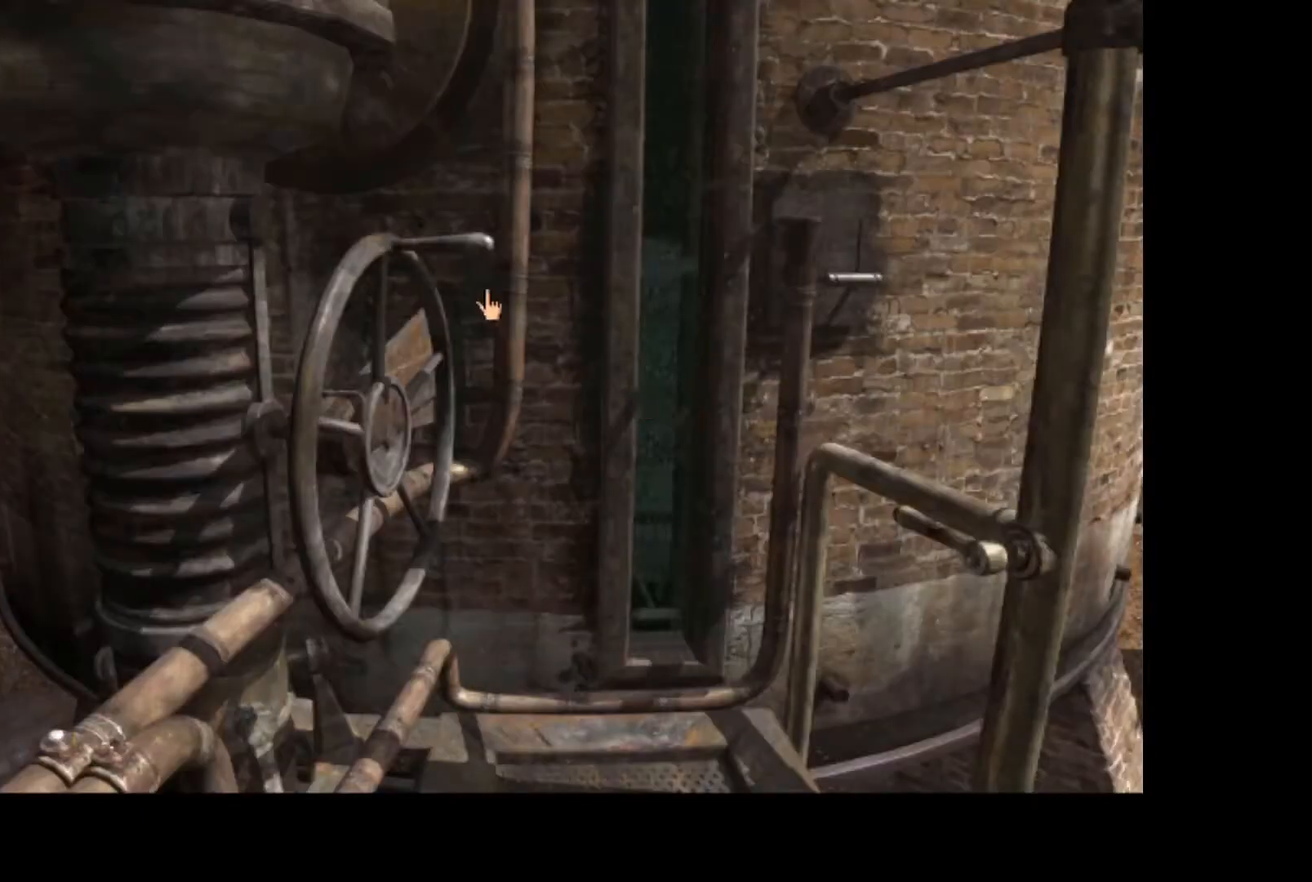
{"keys": [], "mouse": [], "events": [[117, "mouse_left", "down"], [200, "mouse_left", "up"]]}
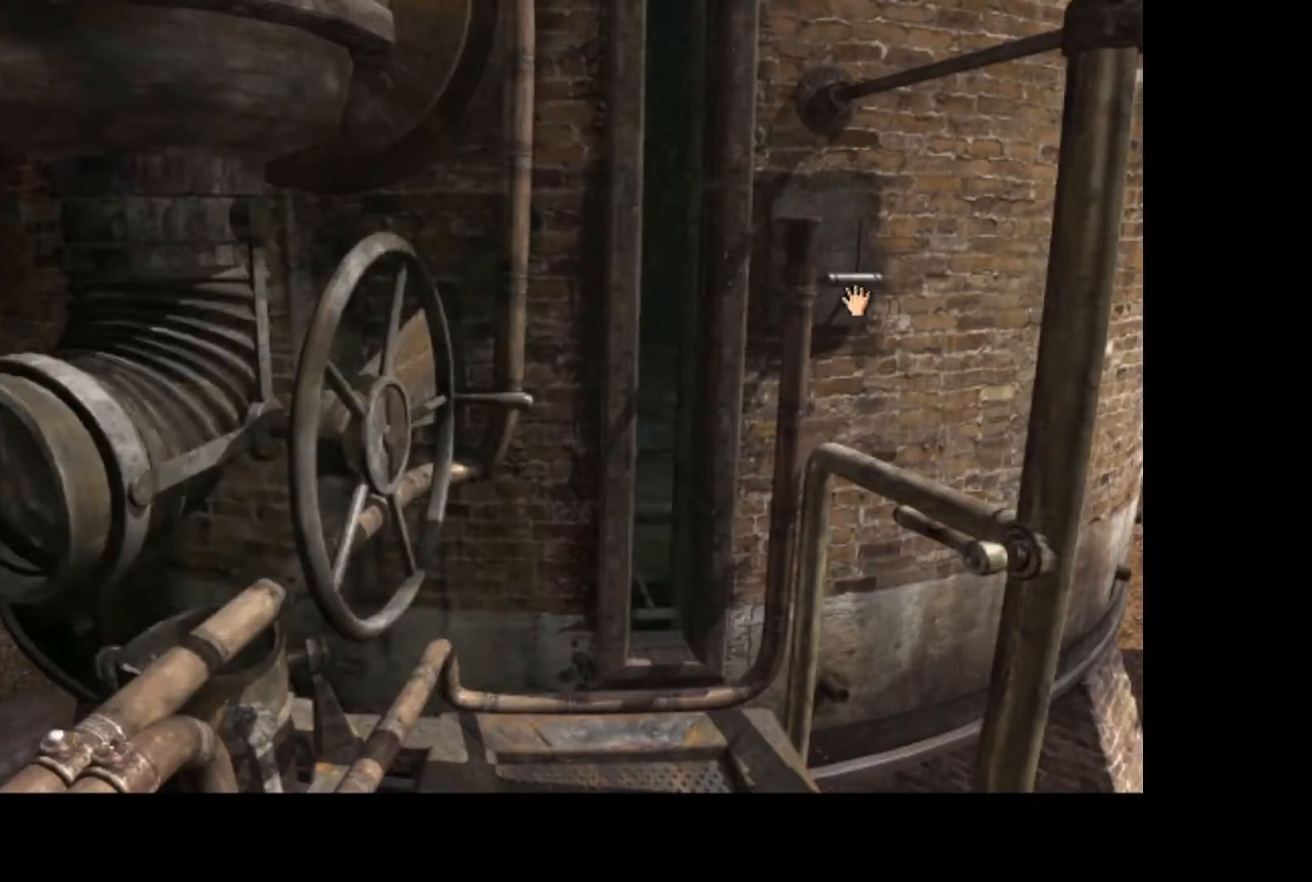
{"keys": [], "mouse": [], "events": [[100, "mouse_left", "down"], [183, "mouse_left", "up"]]}
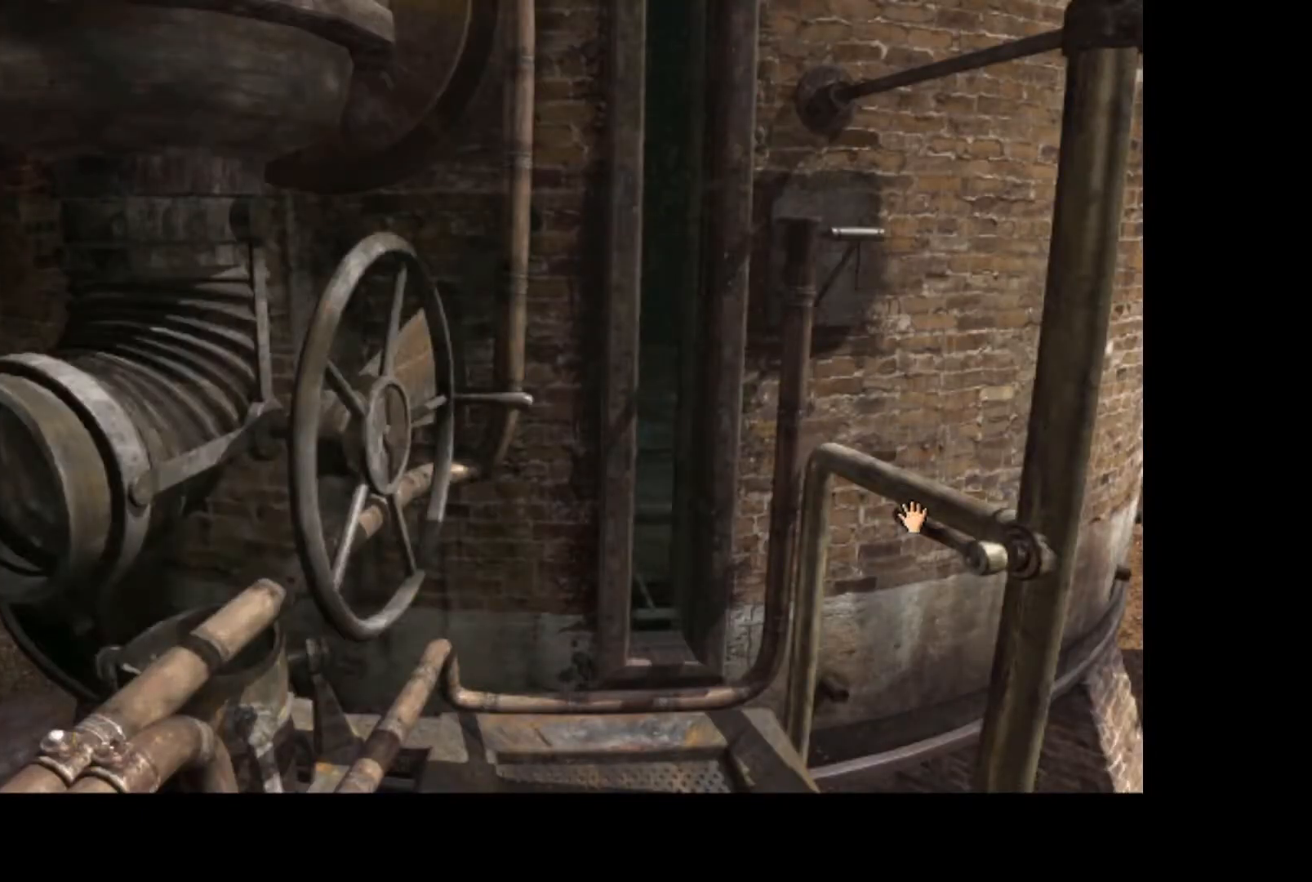
{"keys": [], "mouse": [], "events": [[50, "mouse_left", "down"], [133, "mouse_left", "up"]]}